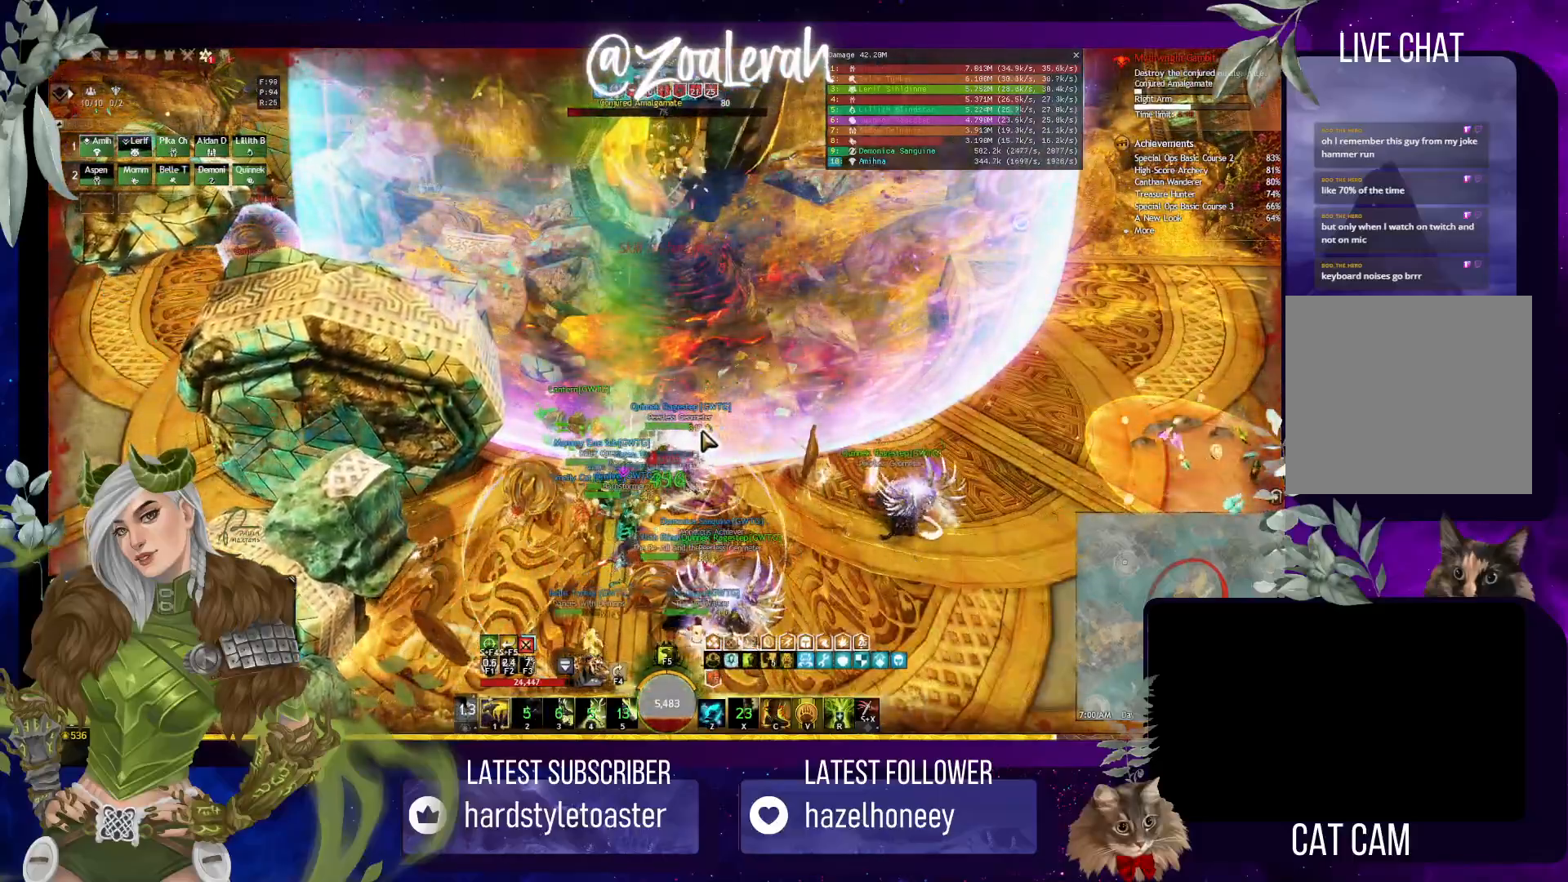
Gameplay with keyboard; each line is a JSON object with the keys held at the frame after it. "events" lists presses ("down") and releases ("up") of "1", "2", "3", "4", "5", "a", "alt", "b", "c", "caps_lock", "ctrl", "d", "e", "f", "g", "q", "r", "s", "shift", "space", "super", "t", "tab", "tilde", "v", "w", "x" and "z" between this image and that frame as [ms after this image, input, new state], when the widget could be followed in between. No other keys are recorded. Mouse input is not recorded.
{"keys": ["s"], "events": [[67, "z", "up"], [267, "s", "down"]]}
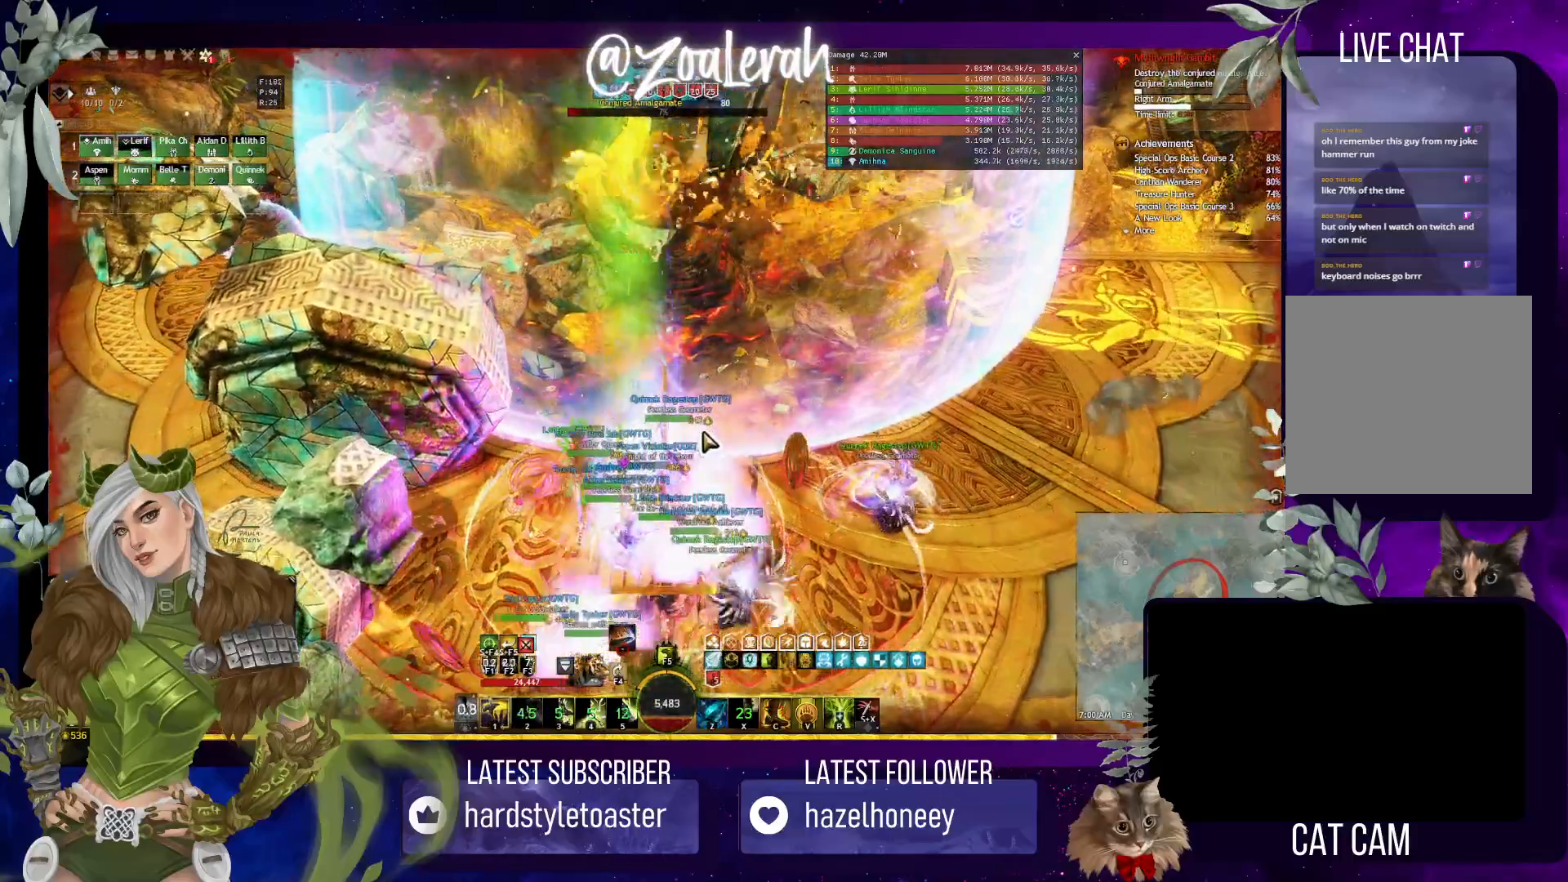
{"keys": ["q", "w"], "events": [[183, "q", "down"], [283, "s", "up"], [483, "w", "down"]]}
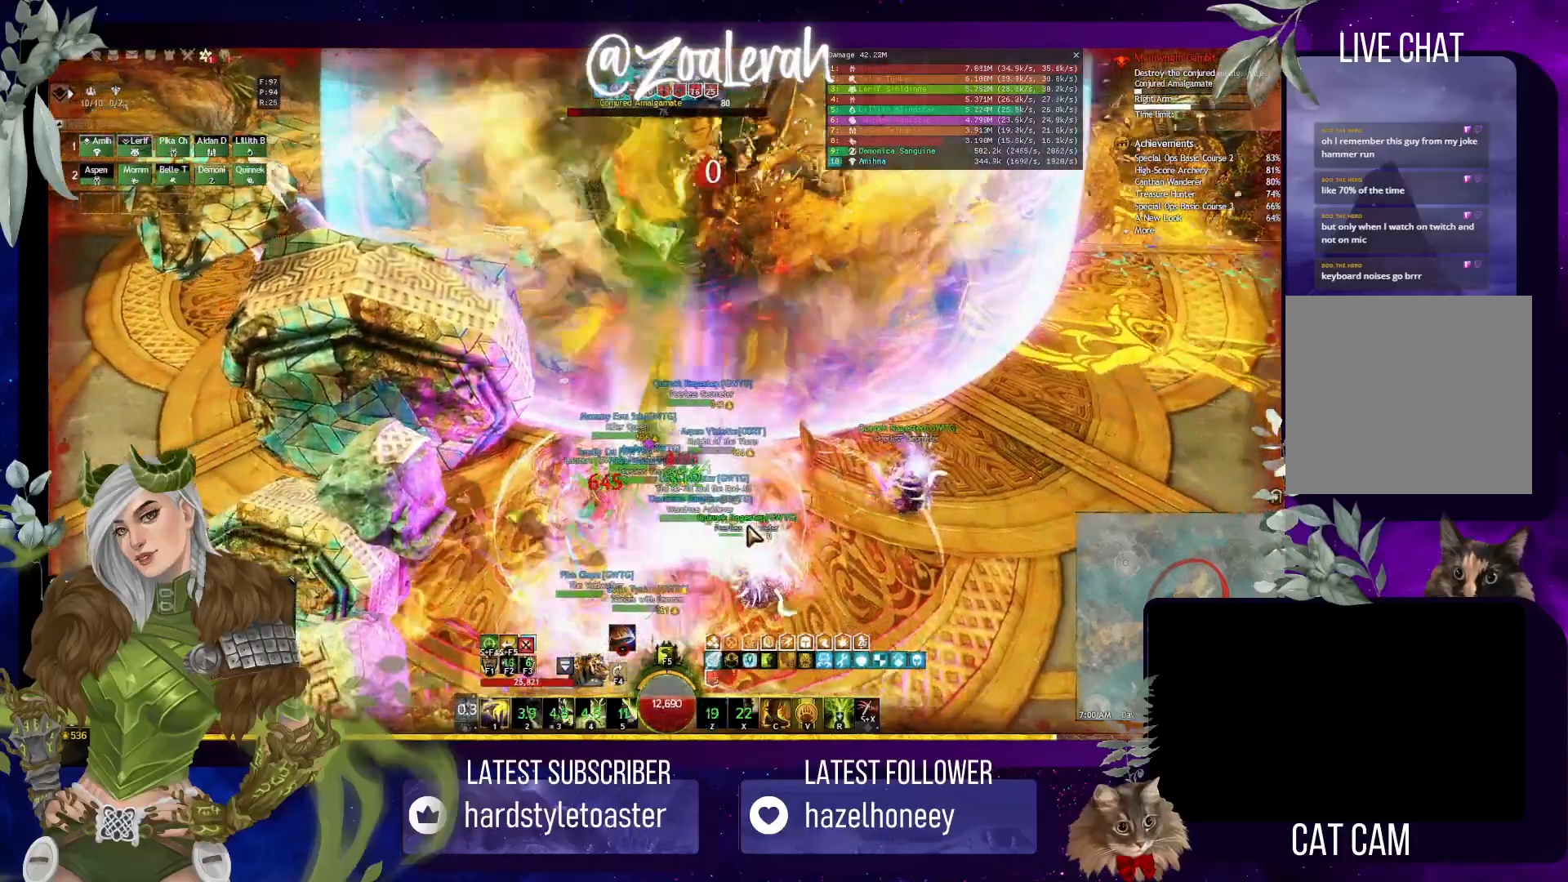
{"keys": [], "events": [[100, "q", "up"], [200, "w", "up"], [217, "e", "down"], [383, "e", "up"]]}
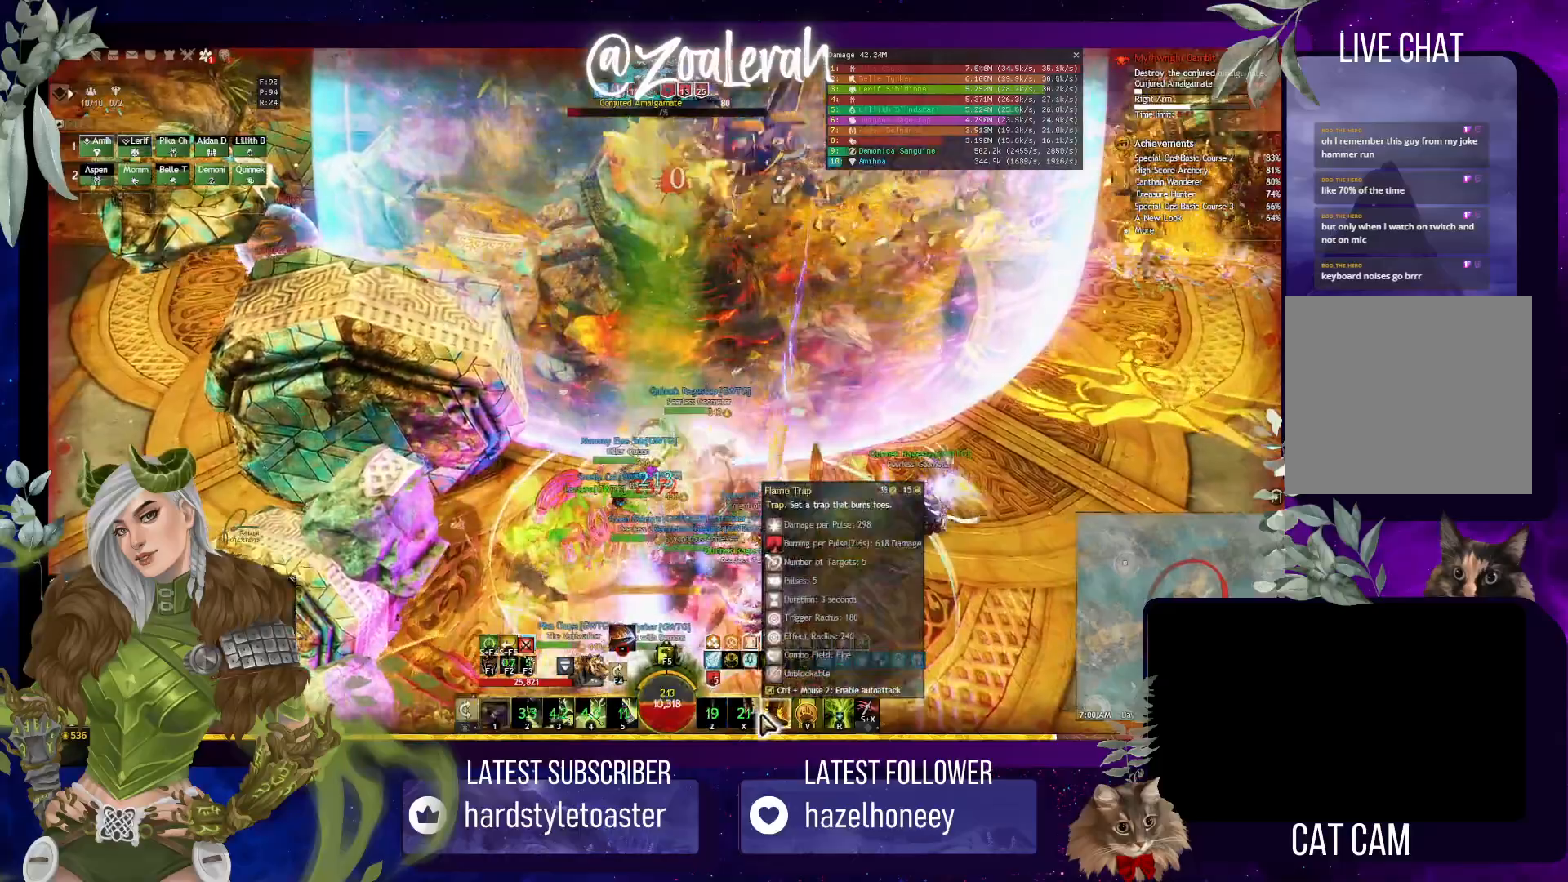
{"keys": [], "events": []}
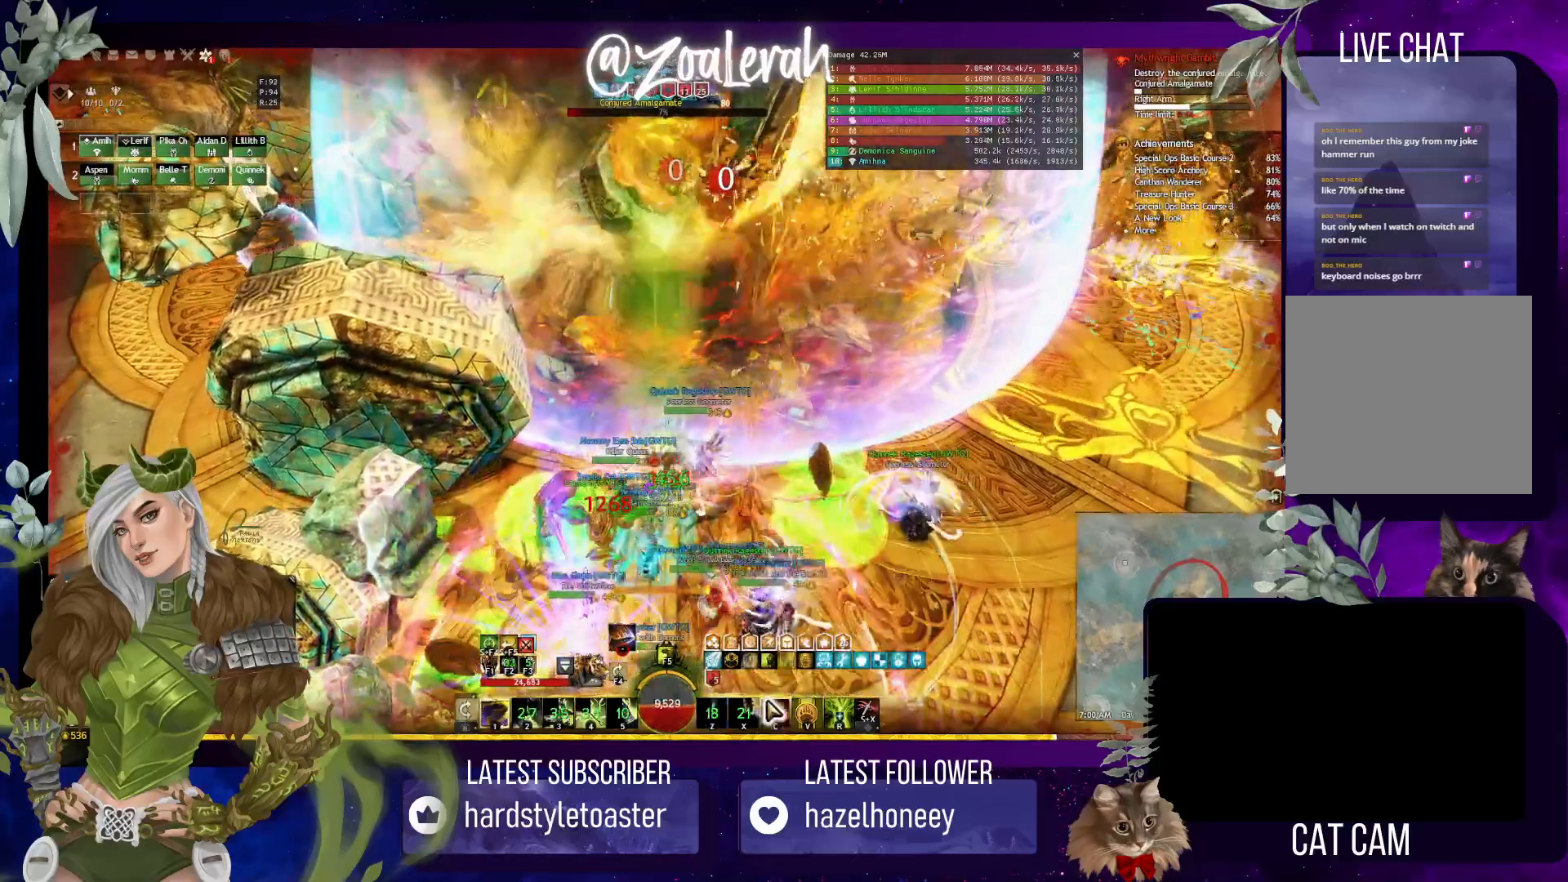
{"keys": [], "events": []}
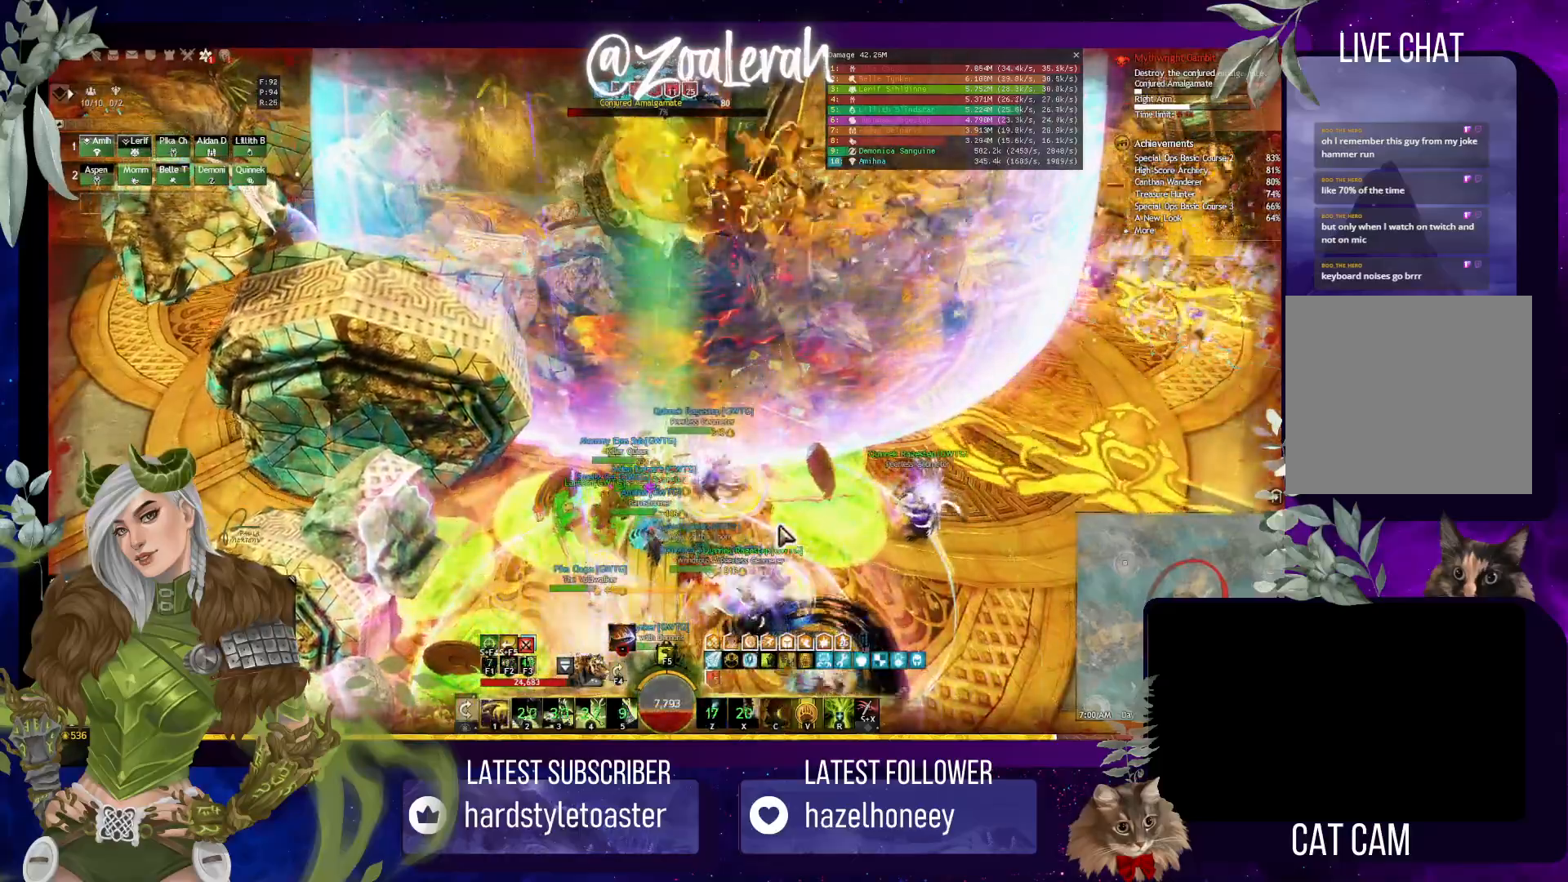
{"keys": ["s"], "events": [[167, "e", "down"], [333, "e", "up"], [467, "s", "down"]]}
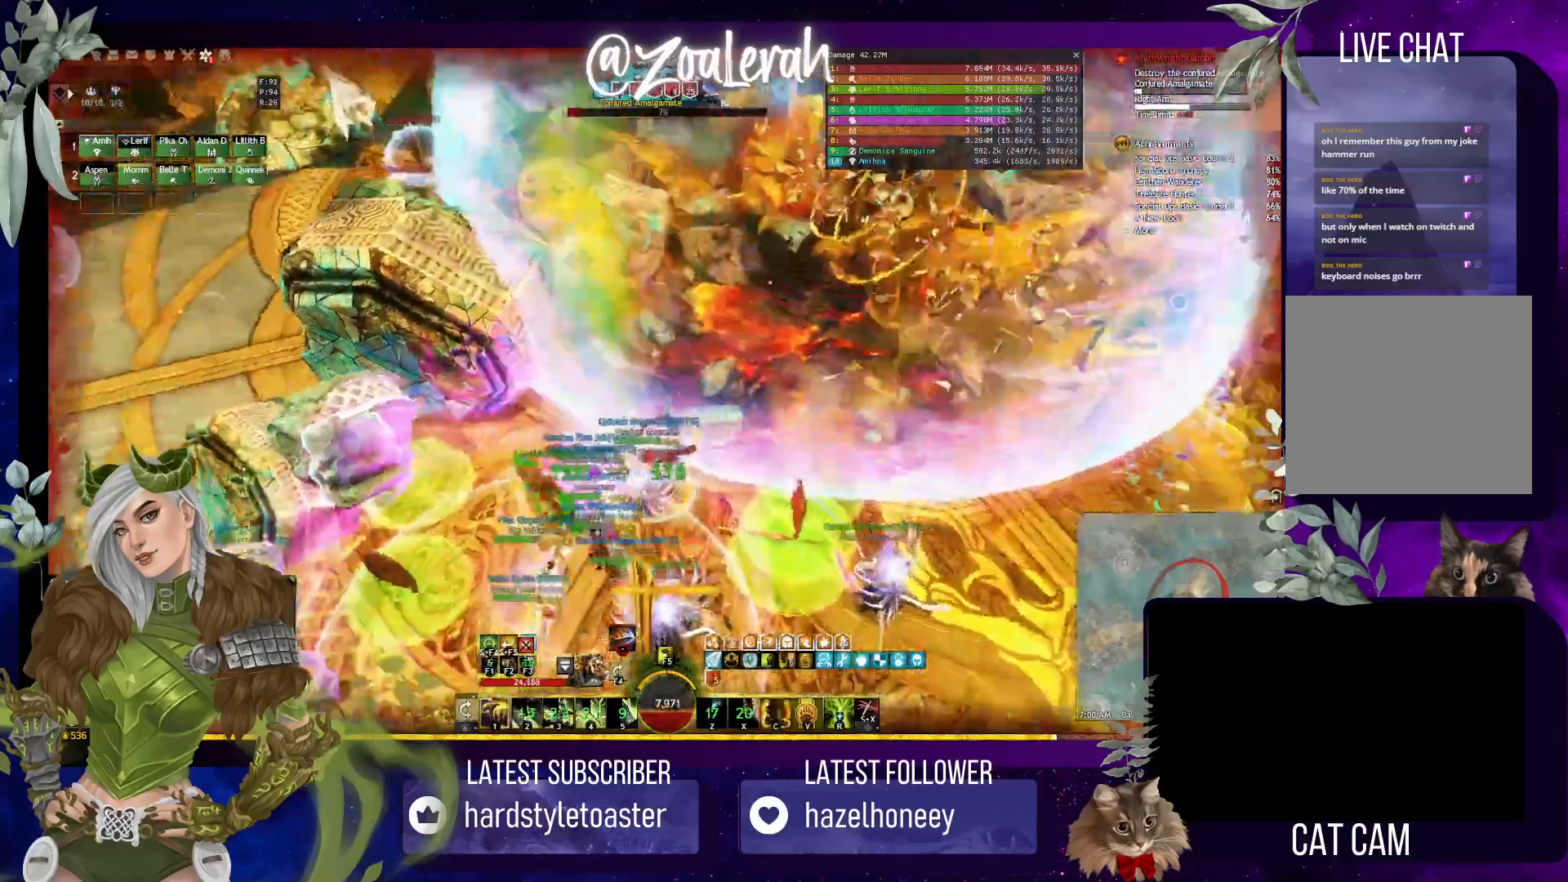
{"keys": ["q", "w"], "events": [[167, "q", "down"], [250, "s", "up"], [450, "w", "down"]]}
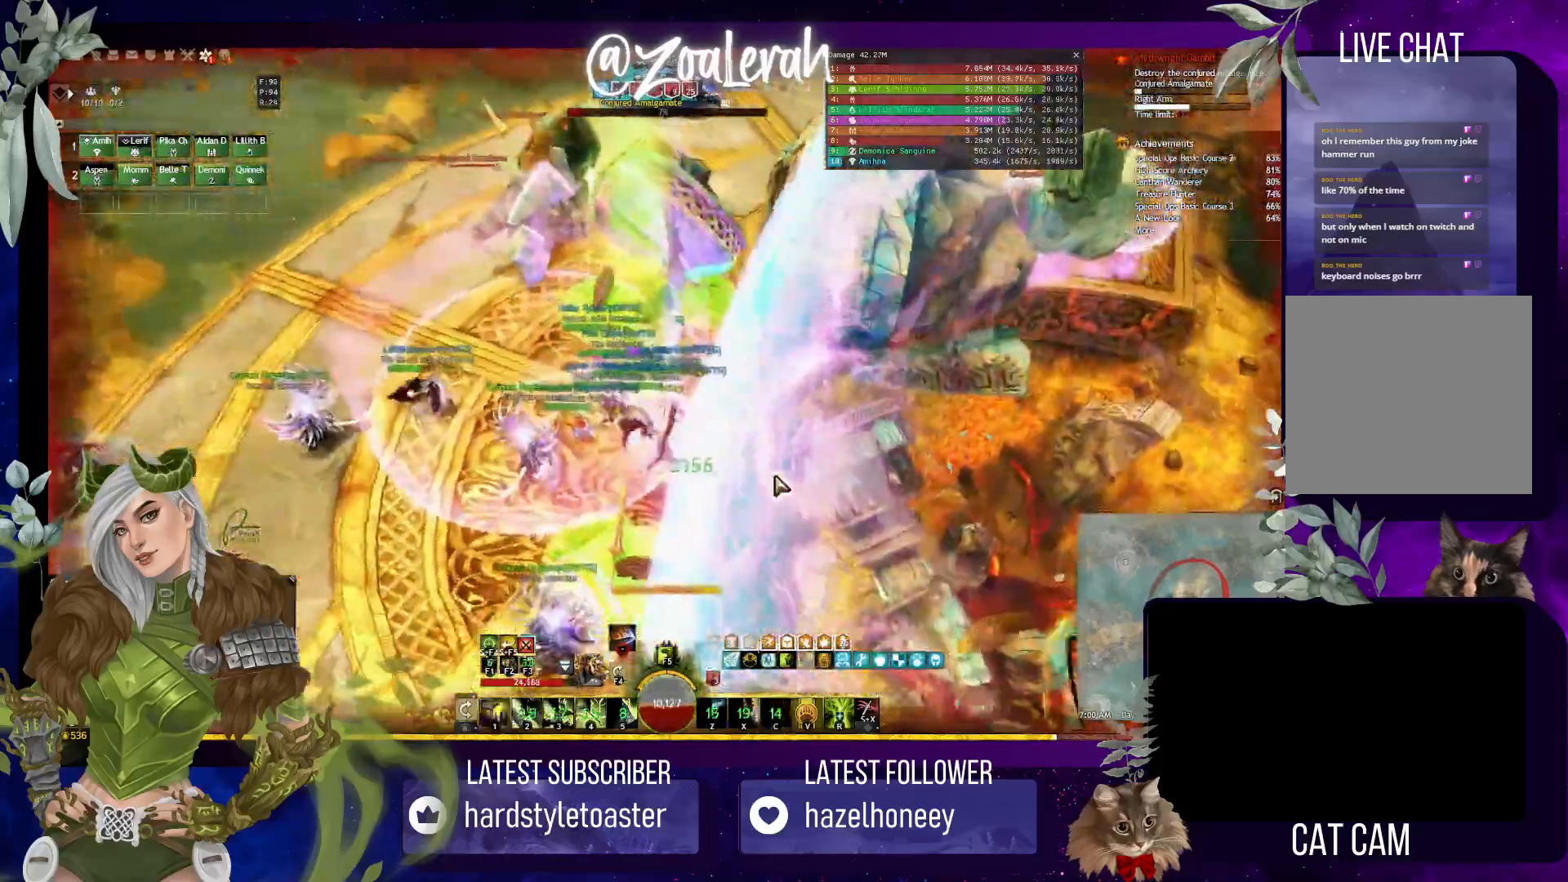
{"keys": ["q", "w"], "events": []}
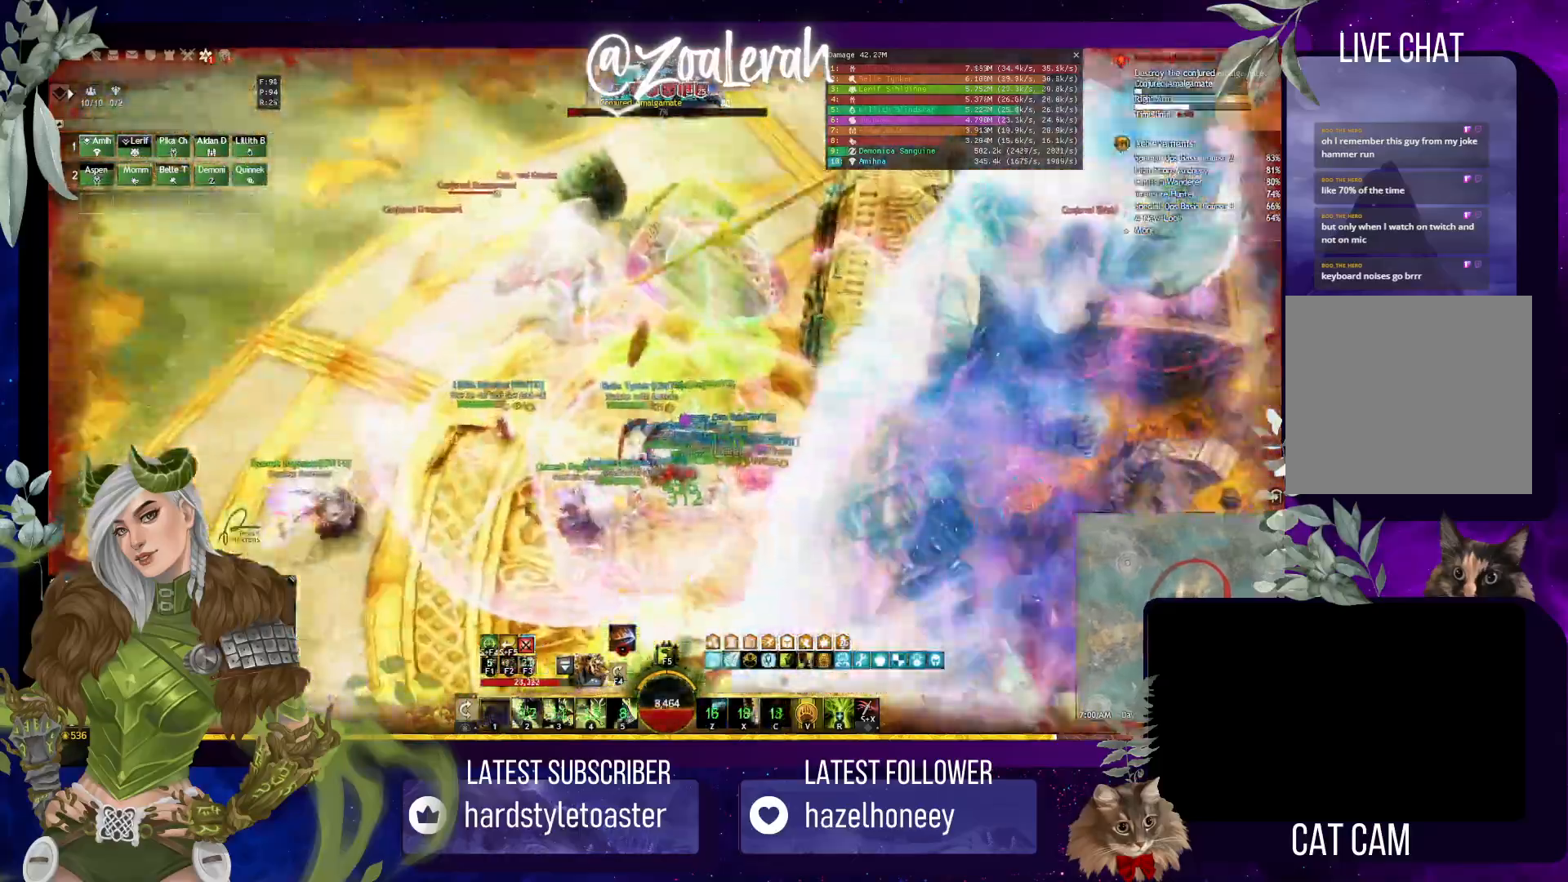
{"keys": ["q", "w"], "events": []}
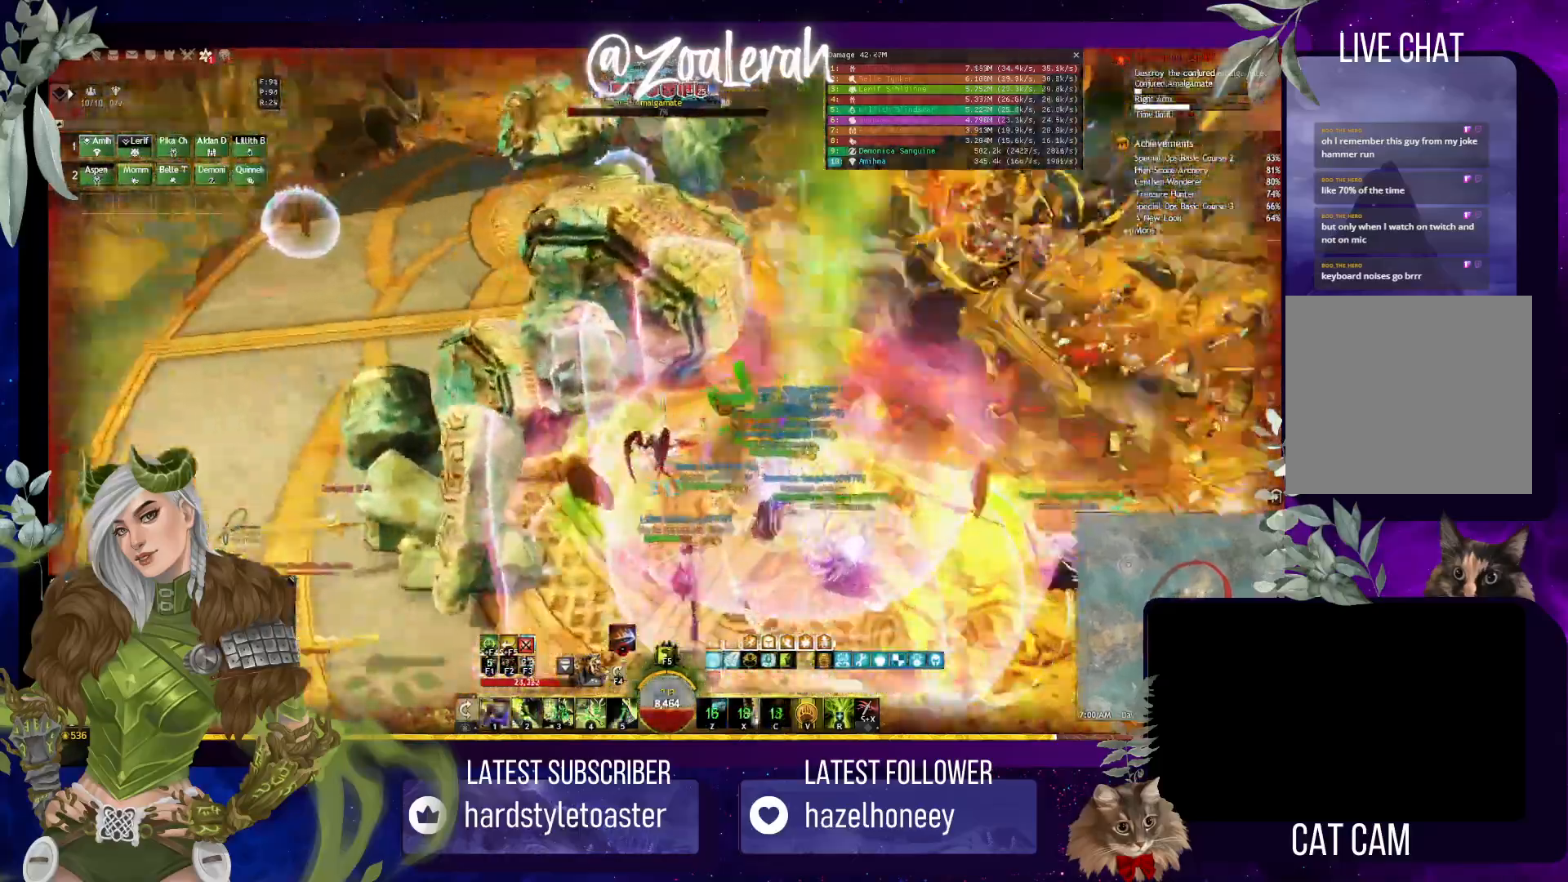
{"keys": ["e", "w"], "events": [[117, "q", "up"], [250, "e", "down"]]}
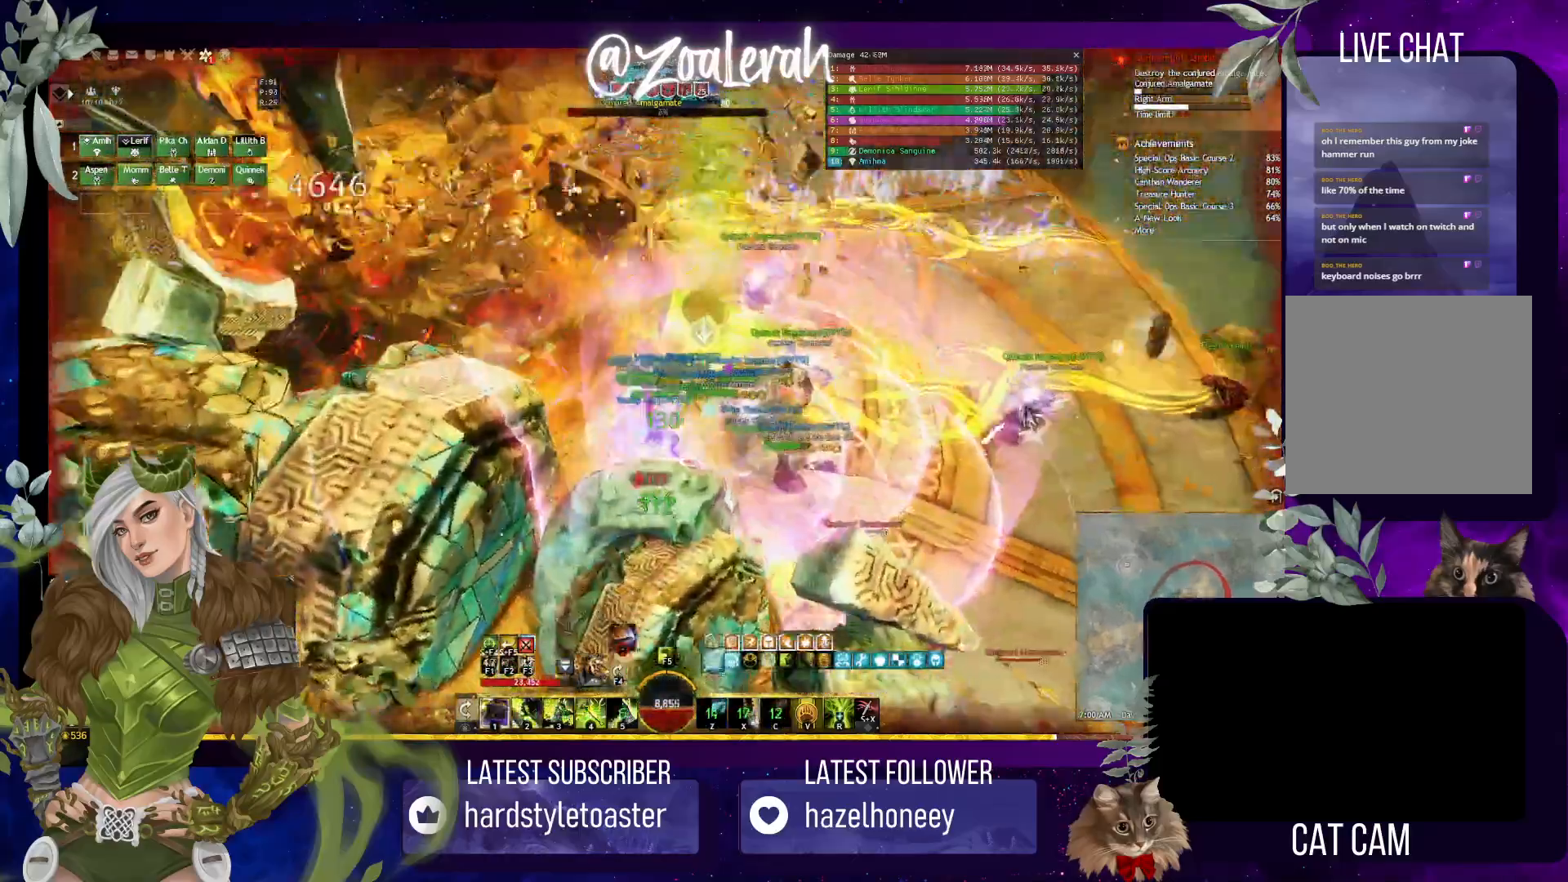
{"keys": [], "events": [[333, "e", "up"], [400, "w", "up"]]}
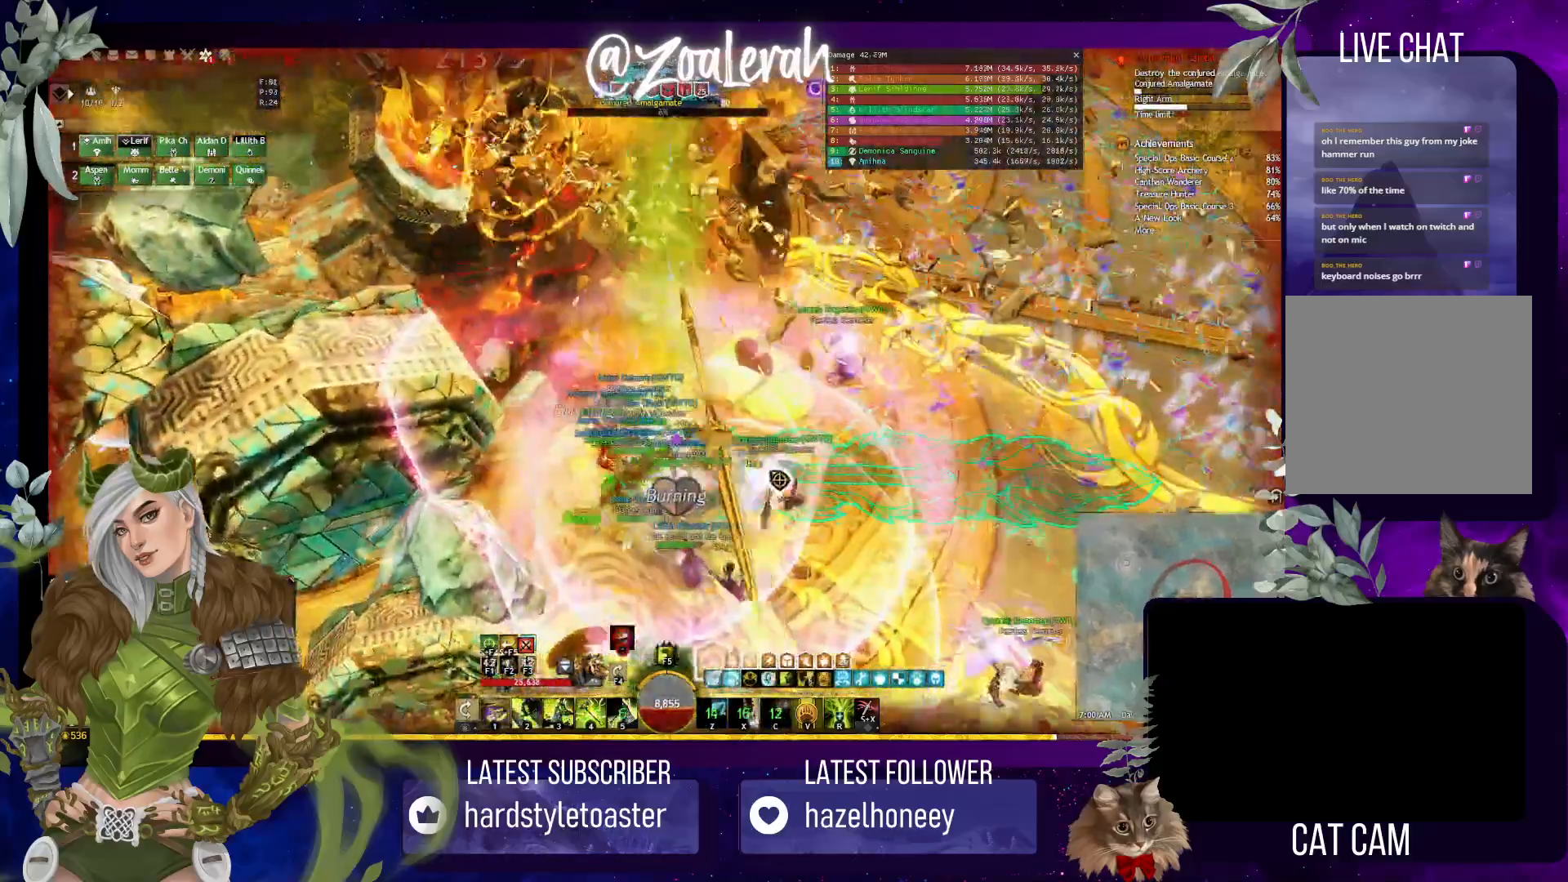
{"keys": [], "events": []}
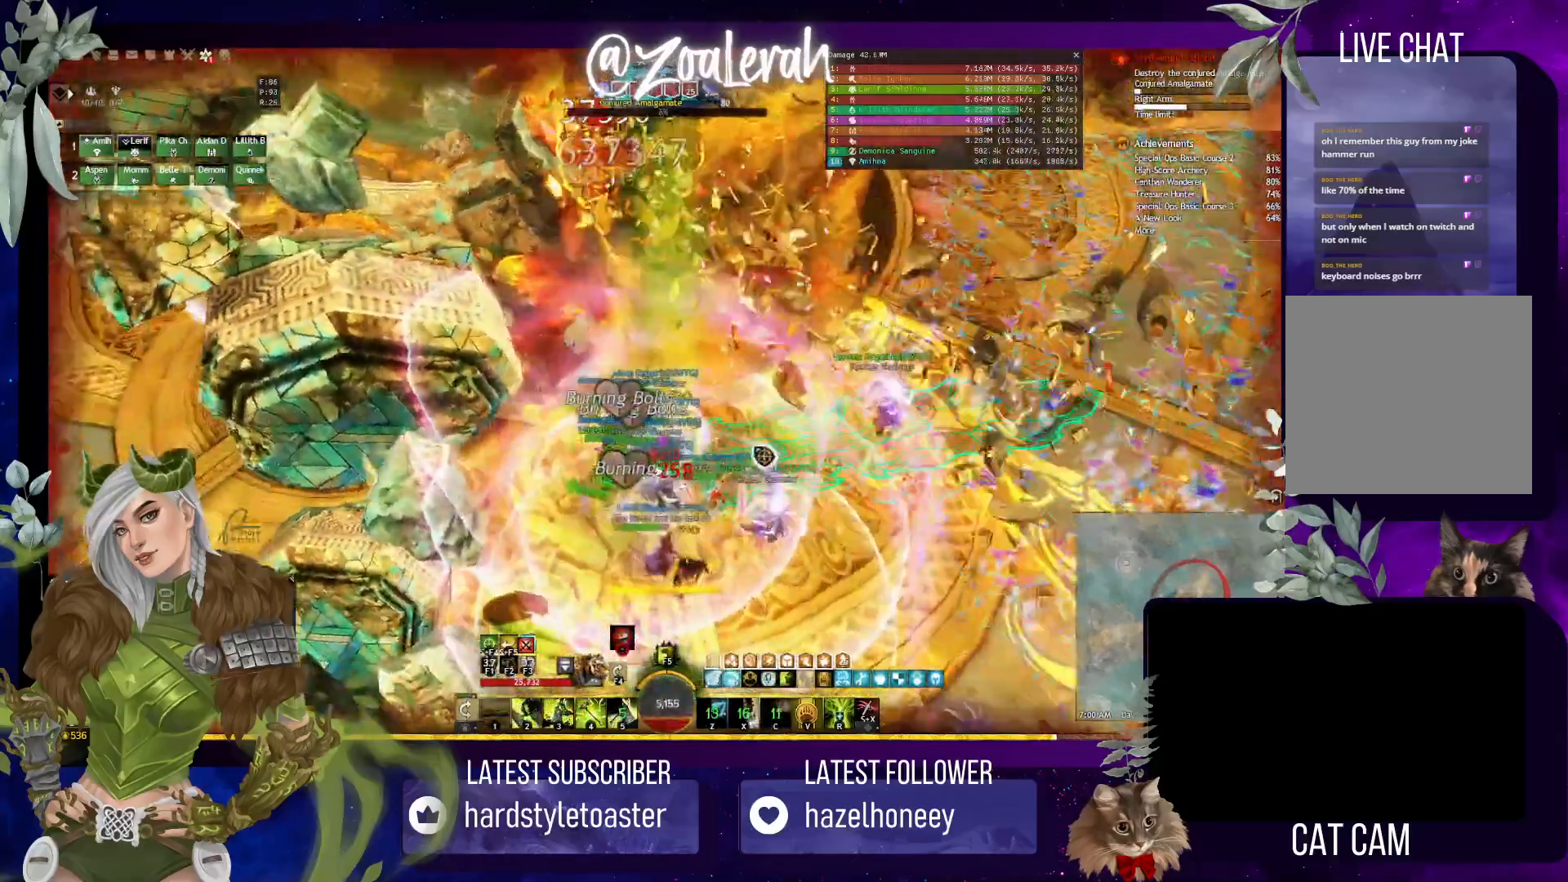
{"keys": ["1", "2"], "events": [[283, "1", "down"], [450, "2", "down"]]}
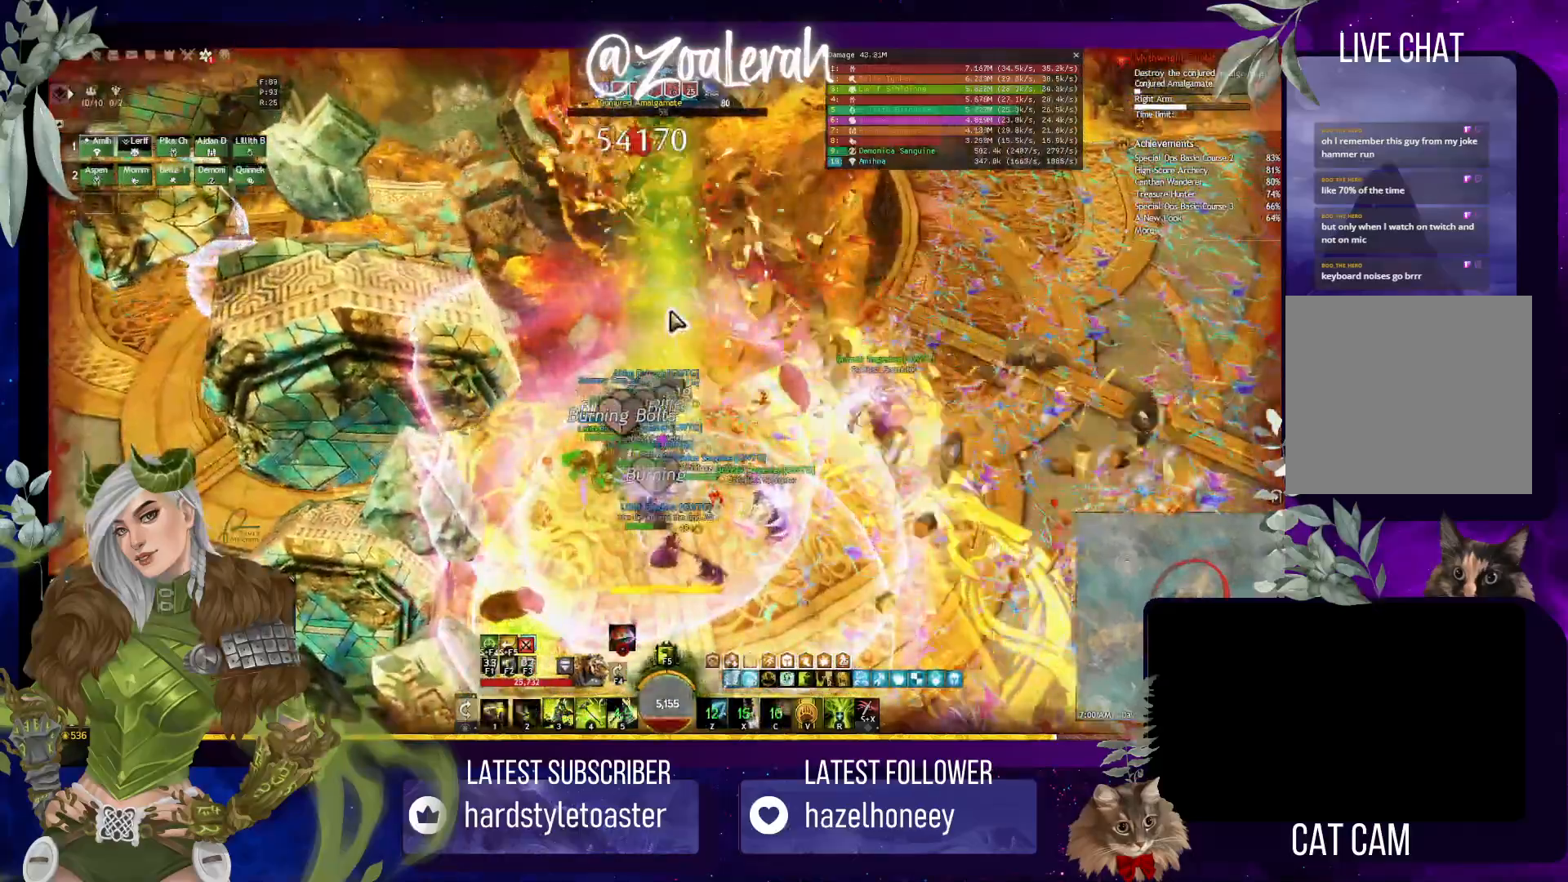
{"keys": ["2"], "events": [[17, "1", "up"], [50, "2", "up"], [150, "2", "down"], [233, "2", "up"], [317, "2", "down"], [417, "2", "up"], [467, "2", "down"]]}
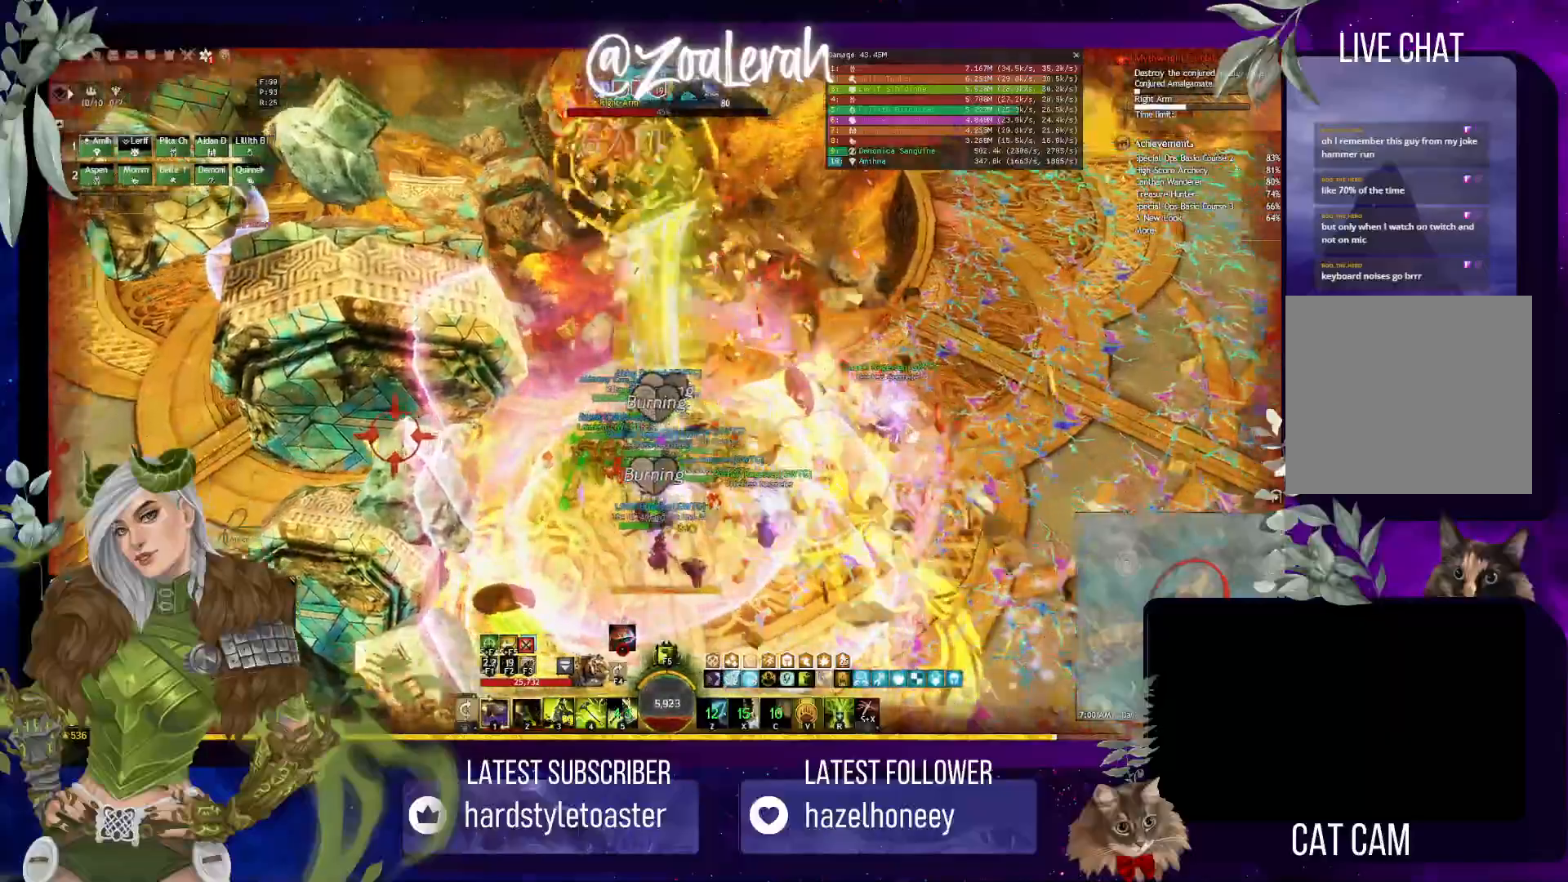
{"keys": ["2"], "events": [[67, "3", "down"], [200, "2", "up"], [217, "3", "up"], [300, "2", "down"], [367, "2", "up"], [467, "2", "down"]]}
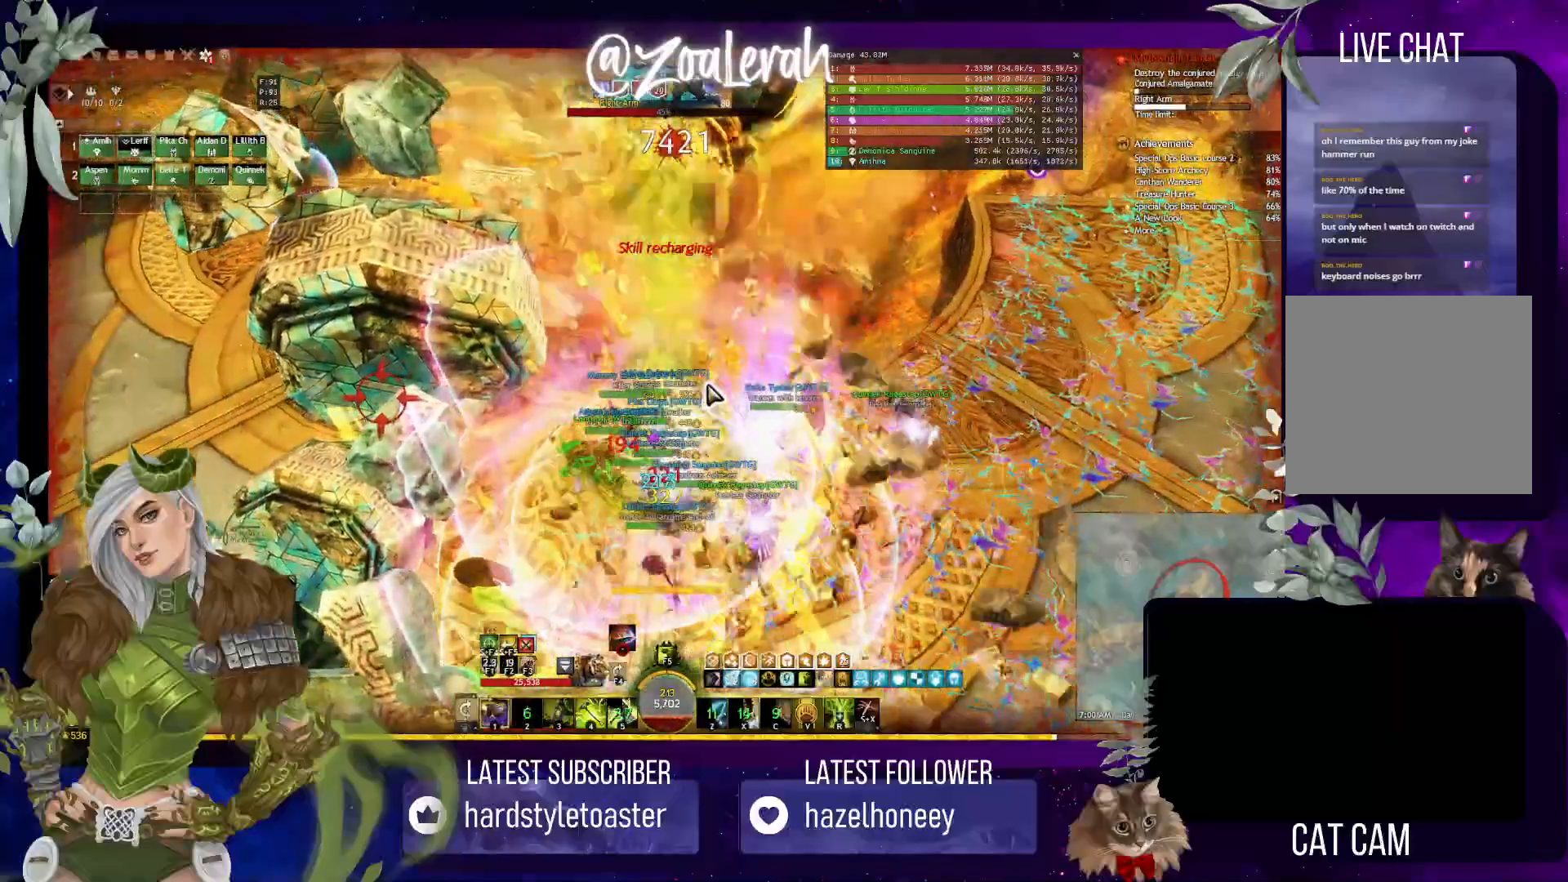
{"keys": [], "events": [[33, "3", "down"], [167, "2", "up"], [167, "3", "up"]]}
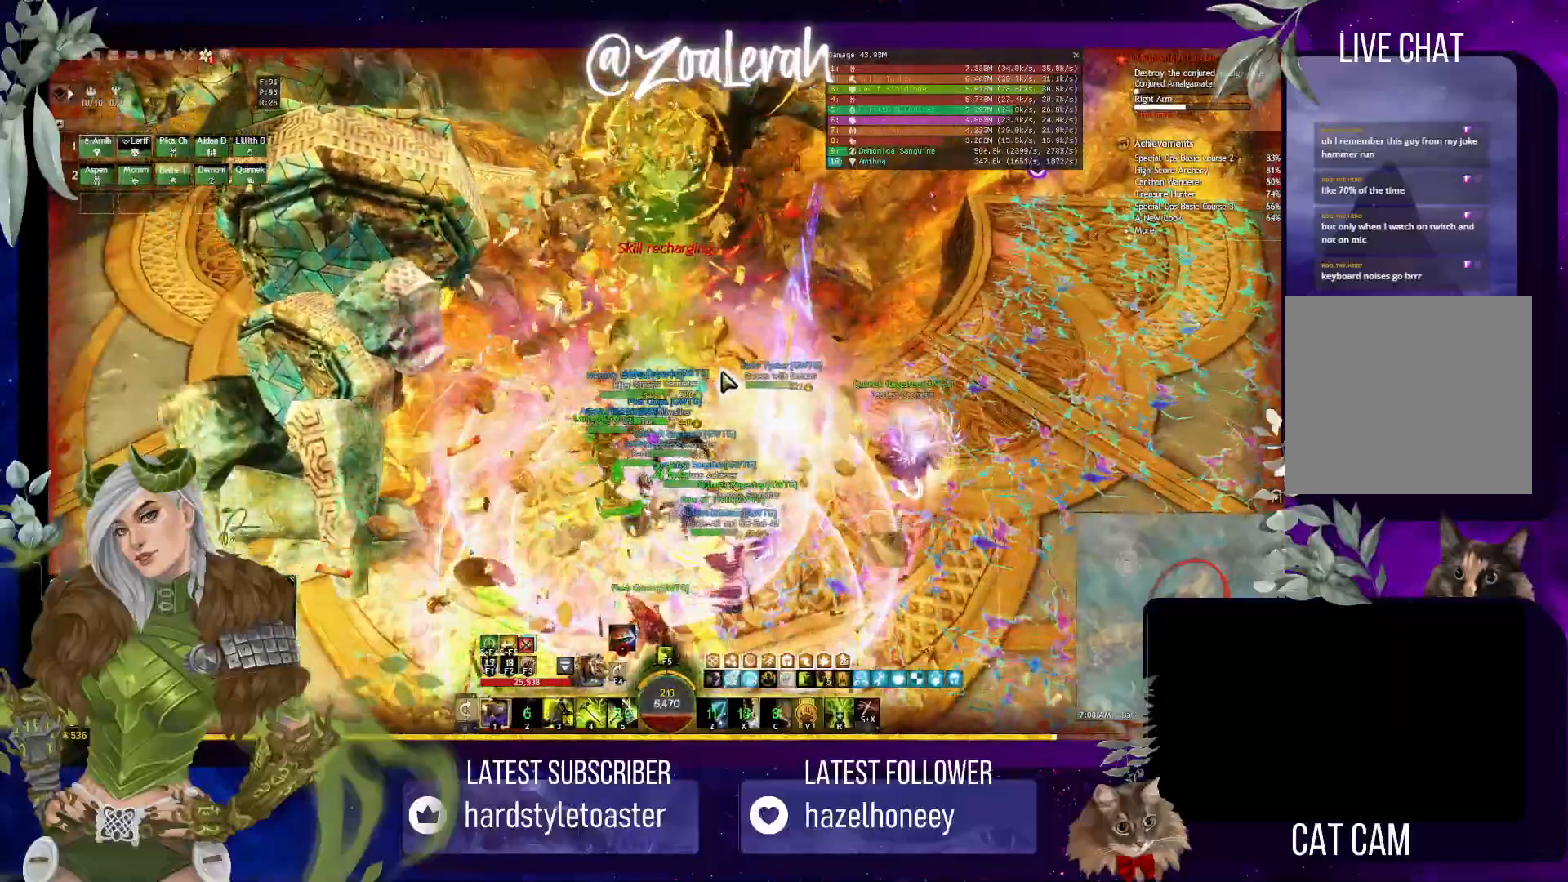
{"keys": [], "events": []}
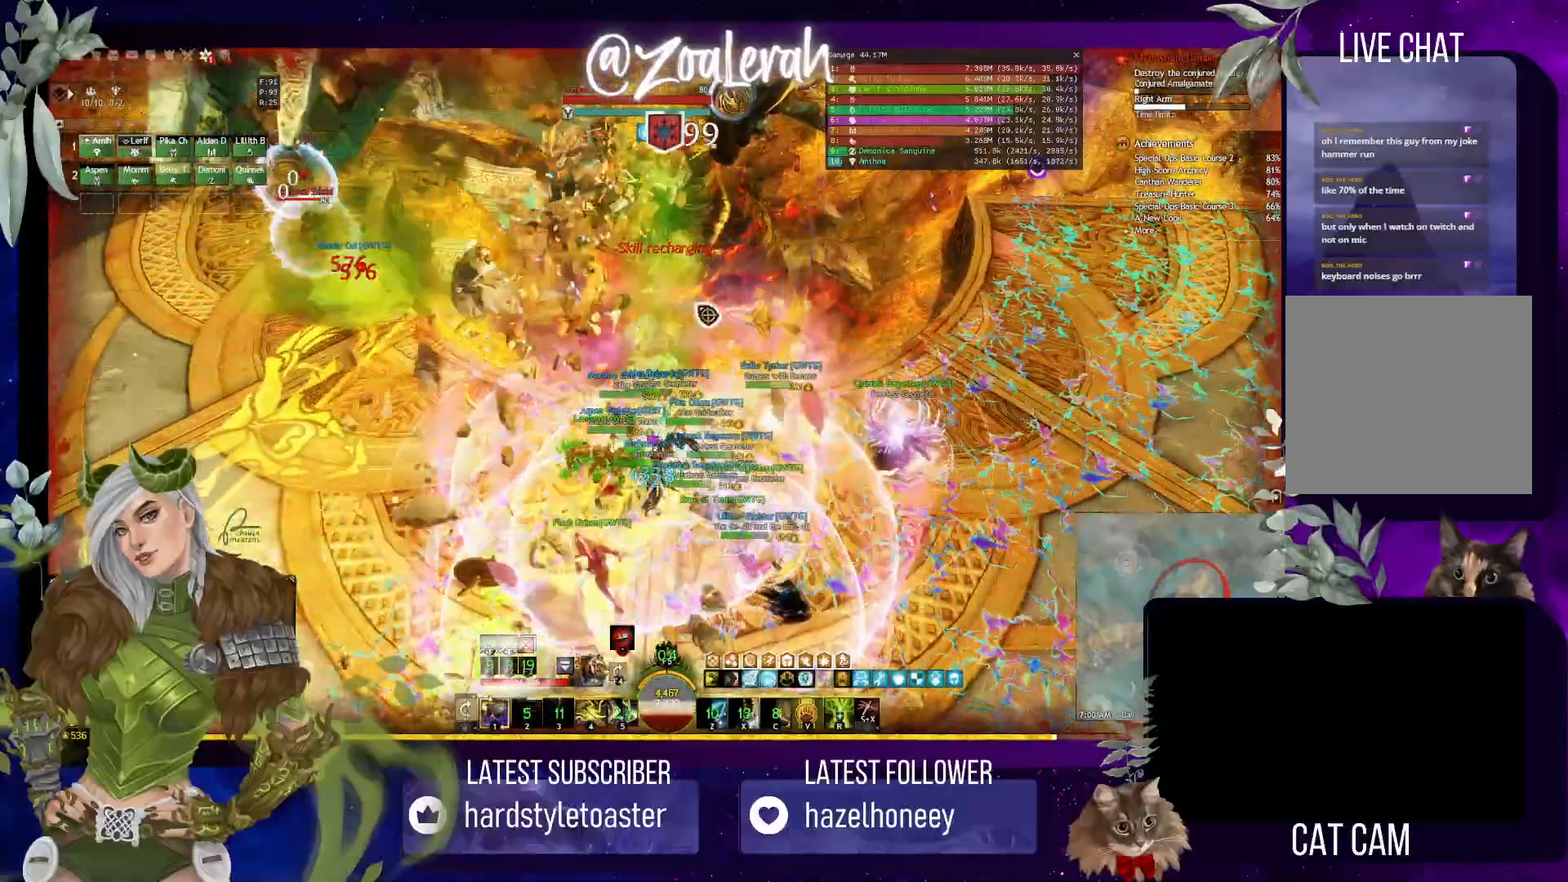
{"keys": [], "events": []}
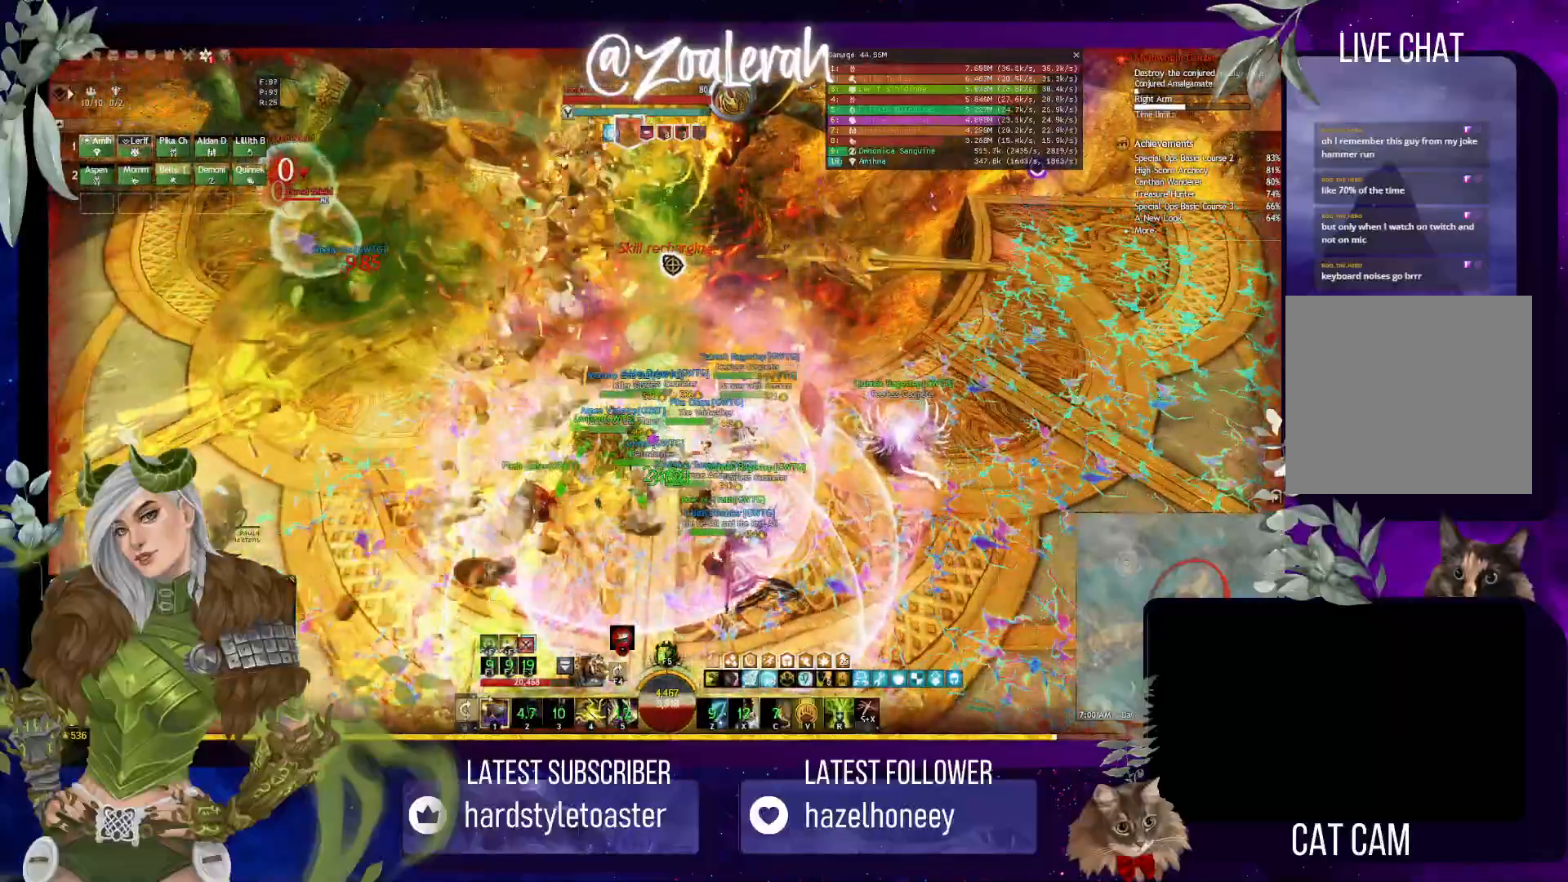
{"keys": [], "events": []}
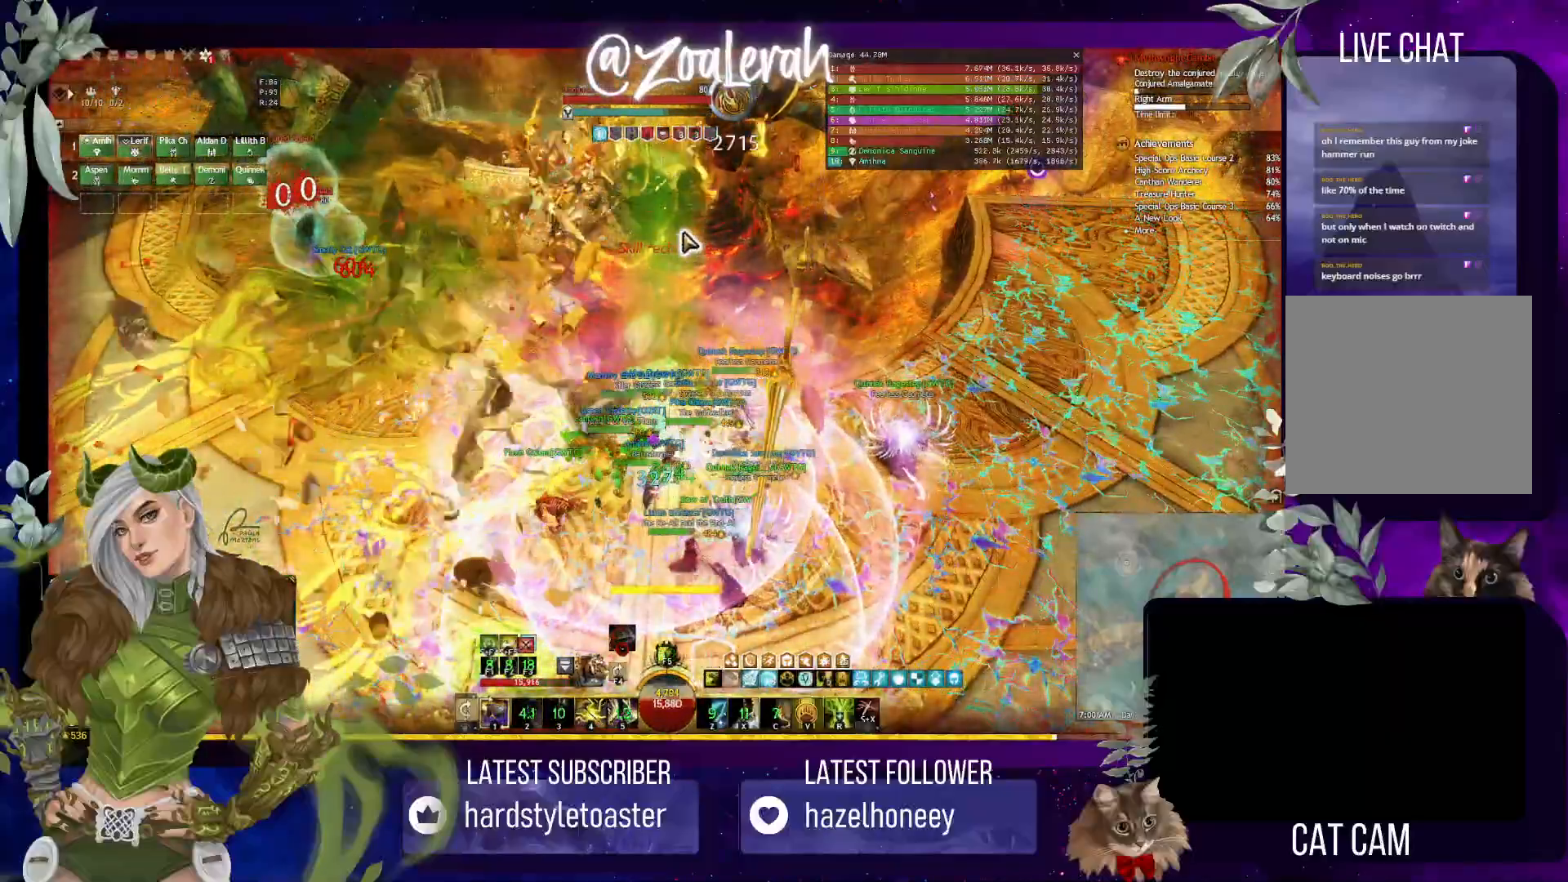
{"keys": [], "events": [[217, "tab", "down"], [317, "tab", "up"]]}
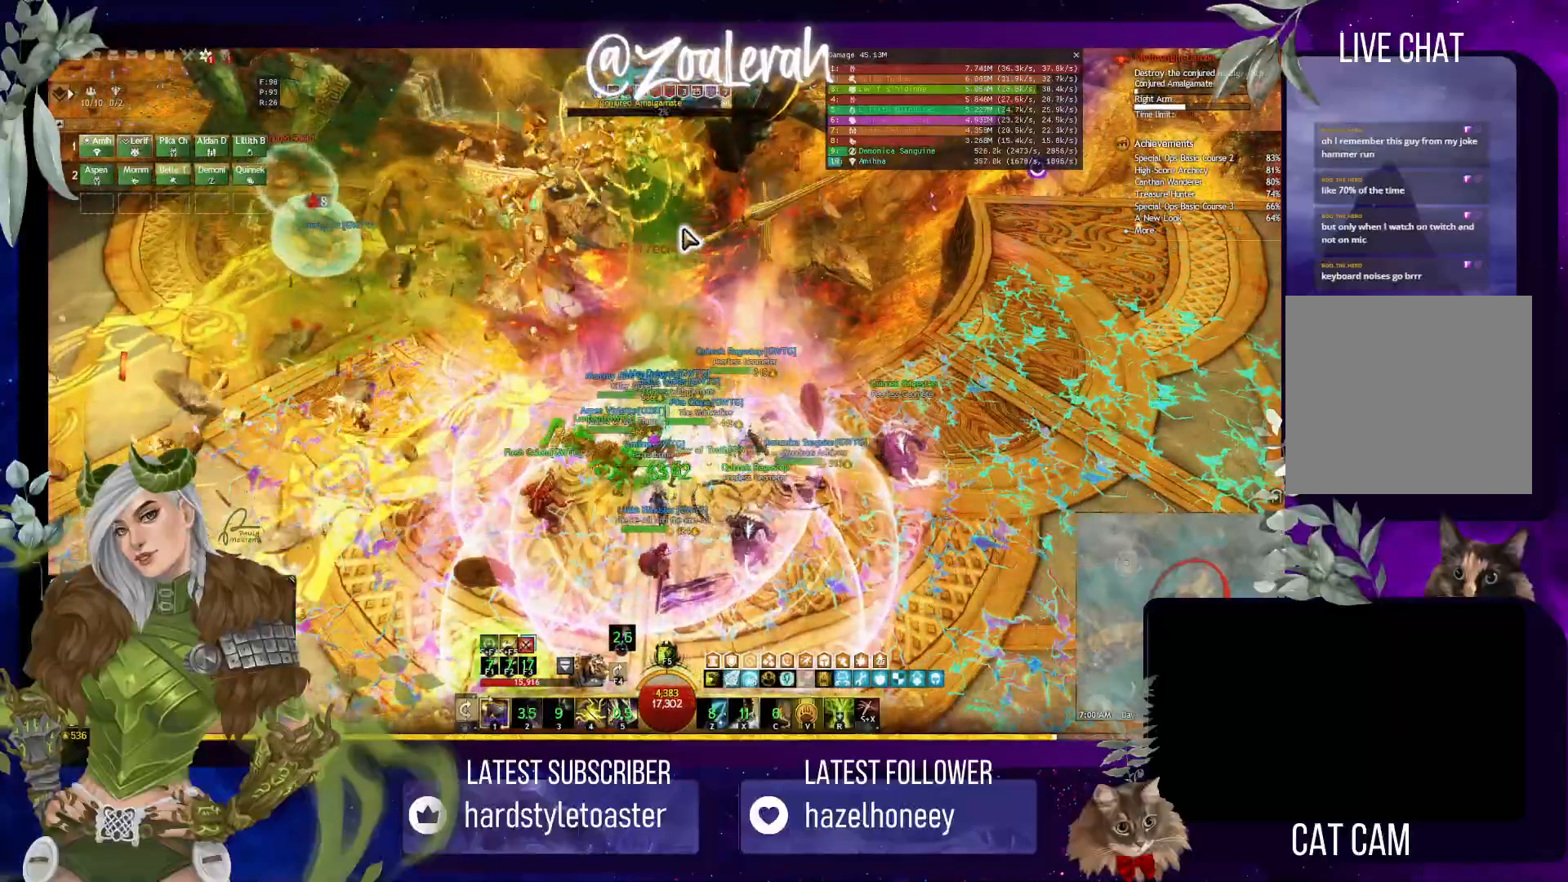
{"keys": [], "events": [[283, "1", "down"], [417, "1", "up"]]}
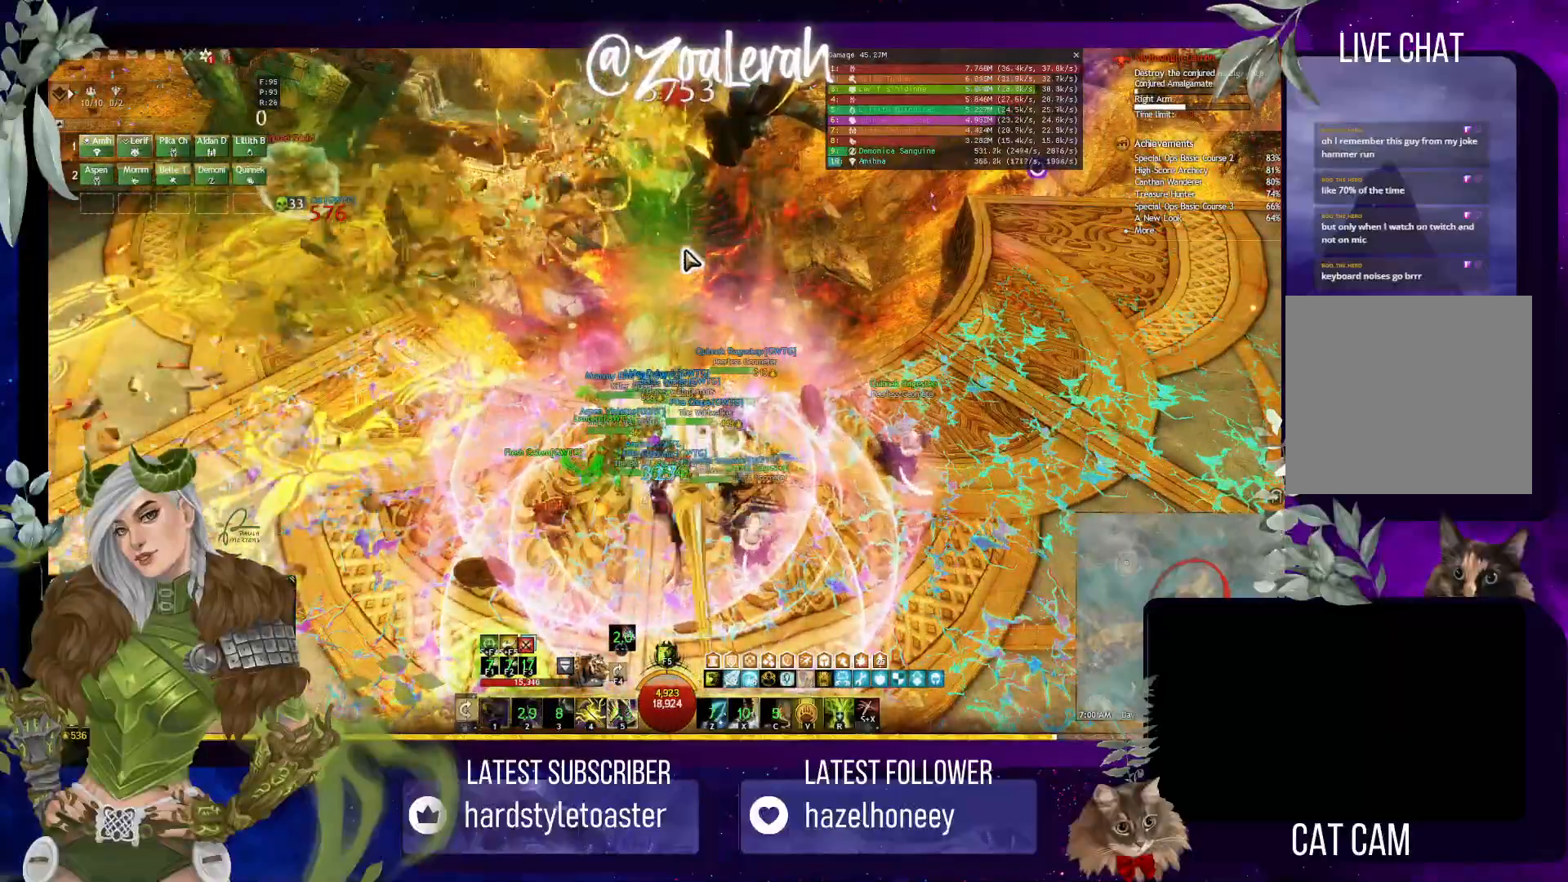
{"keys": ["2"], "events": [[17, "1", "down"], [100, "1", "up"], [183, "1", "down"], [233, "2", "down"], [333, "1", "up"], [350, "2", "up"], [450, "2", "down"]]}
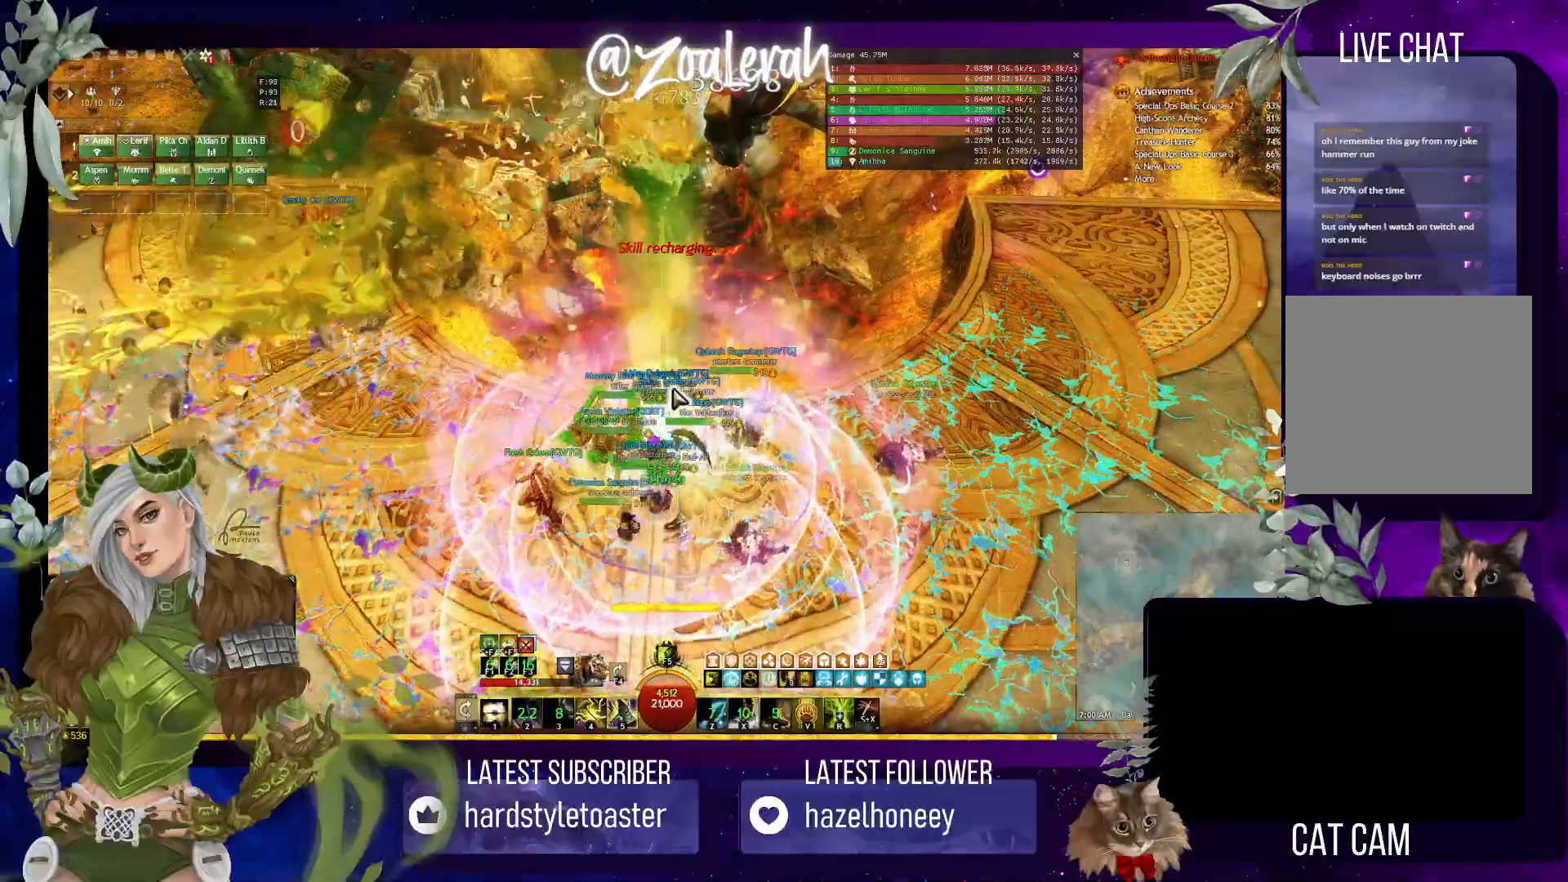
{"keys": [], "events": [[50, "5", "down"], [100, "2", "up"], [150, "5", "up"], [200, "5", "down"], [283, "5", "up"], [350, "5", "down"], [433, "5", "up"]]}
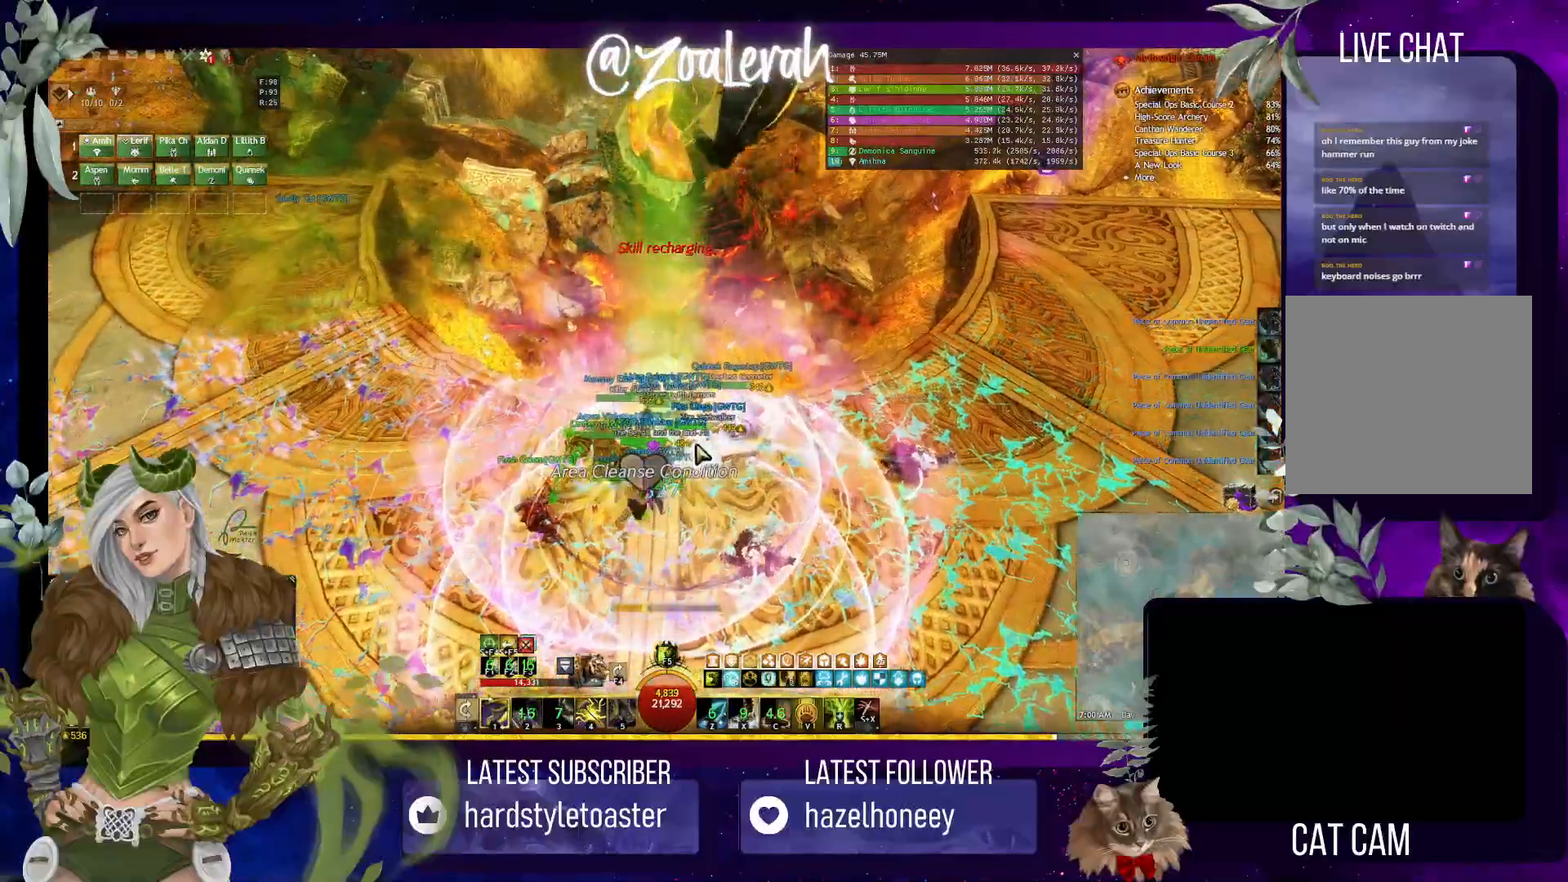
{"keys": [], "events": []}
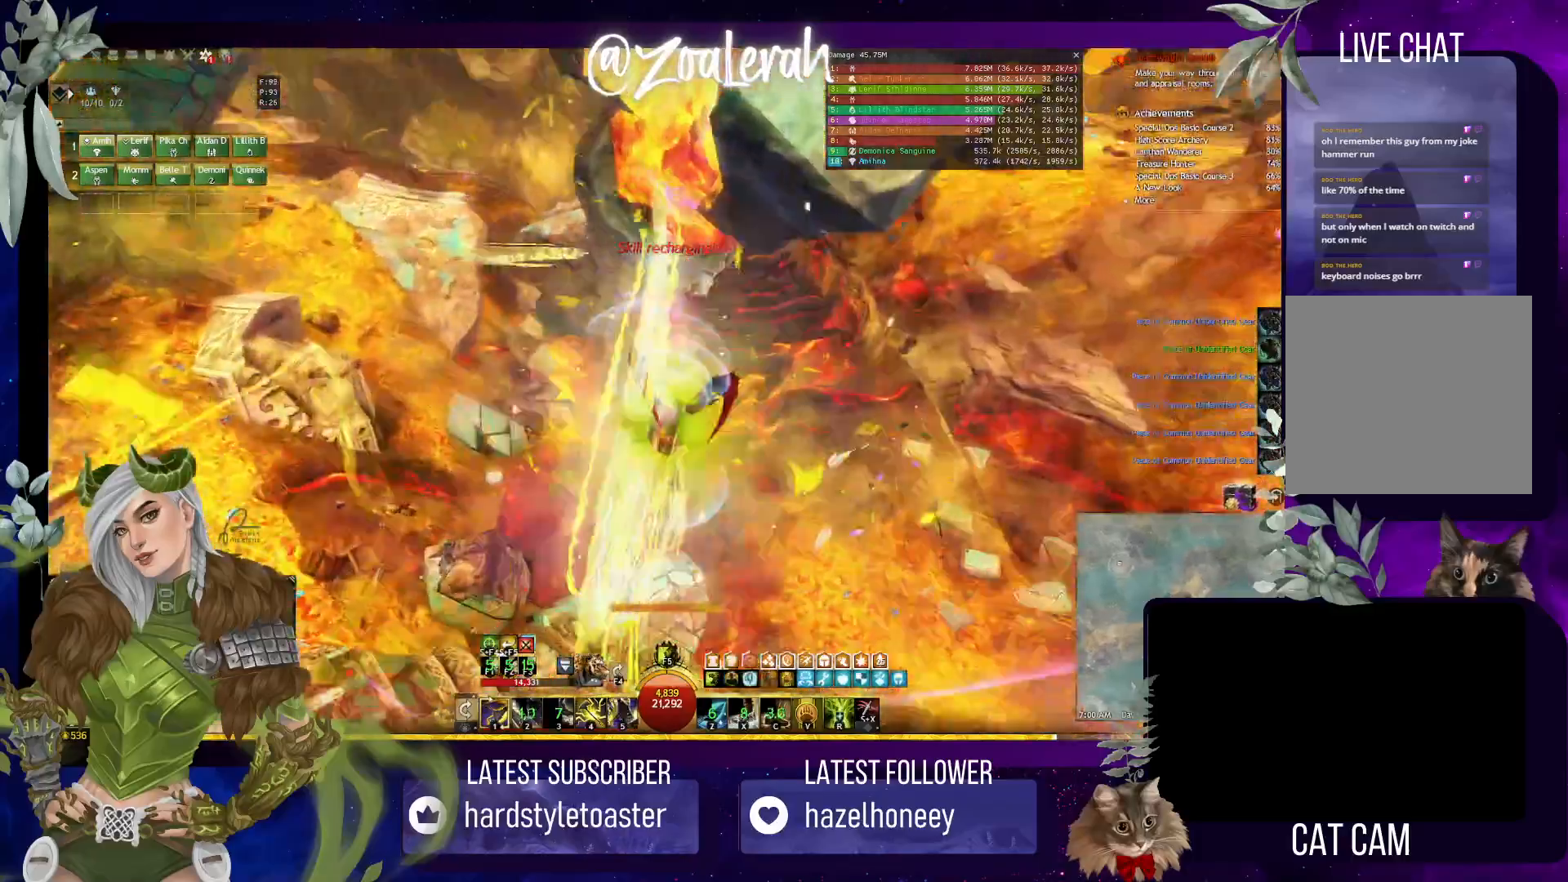
{"keys": [], "events": []}
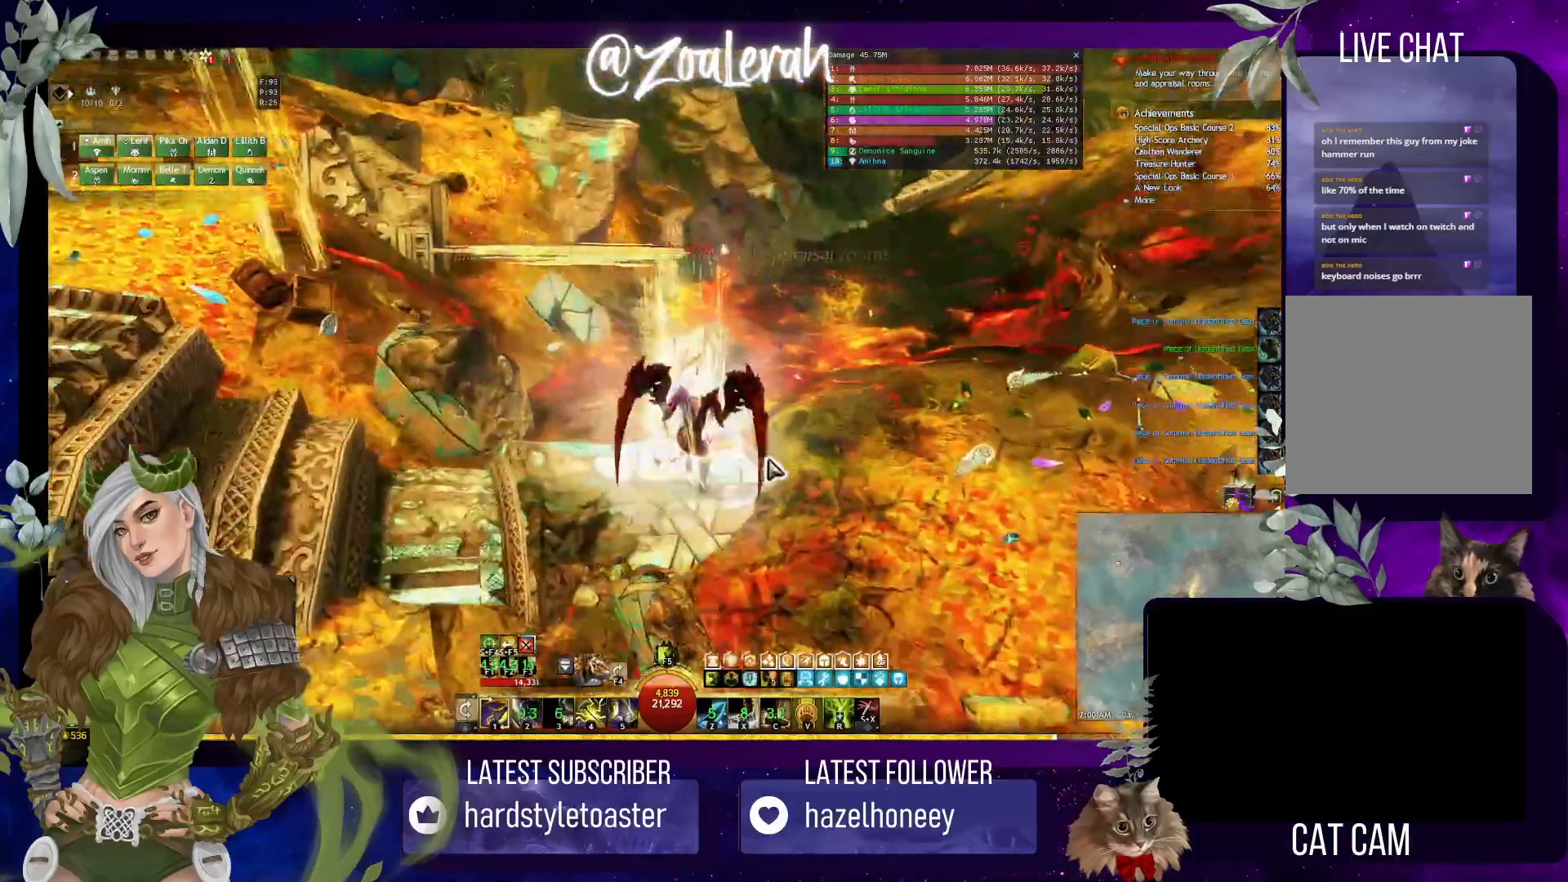
{"keys": [], "events": []}
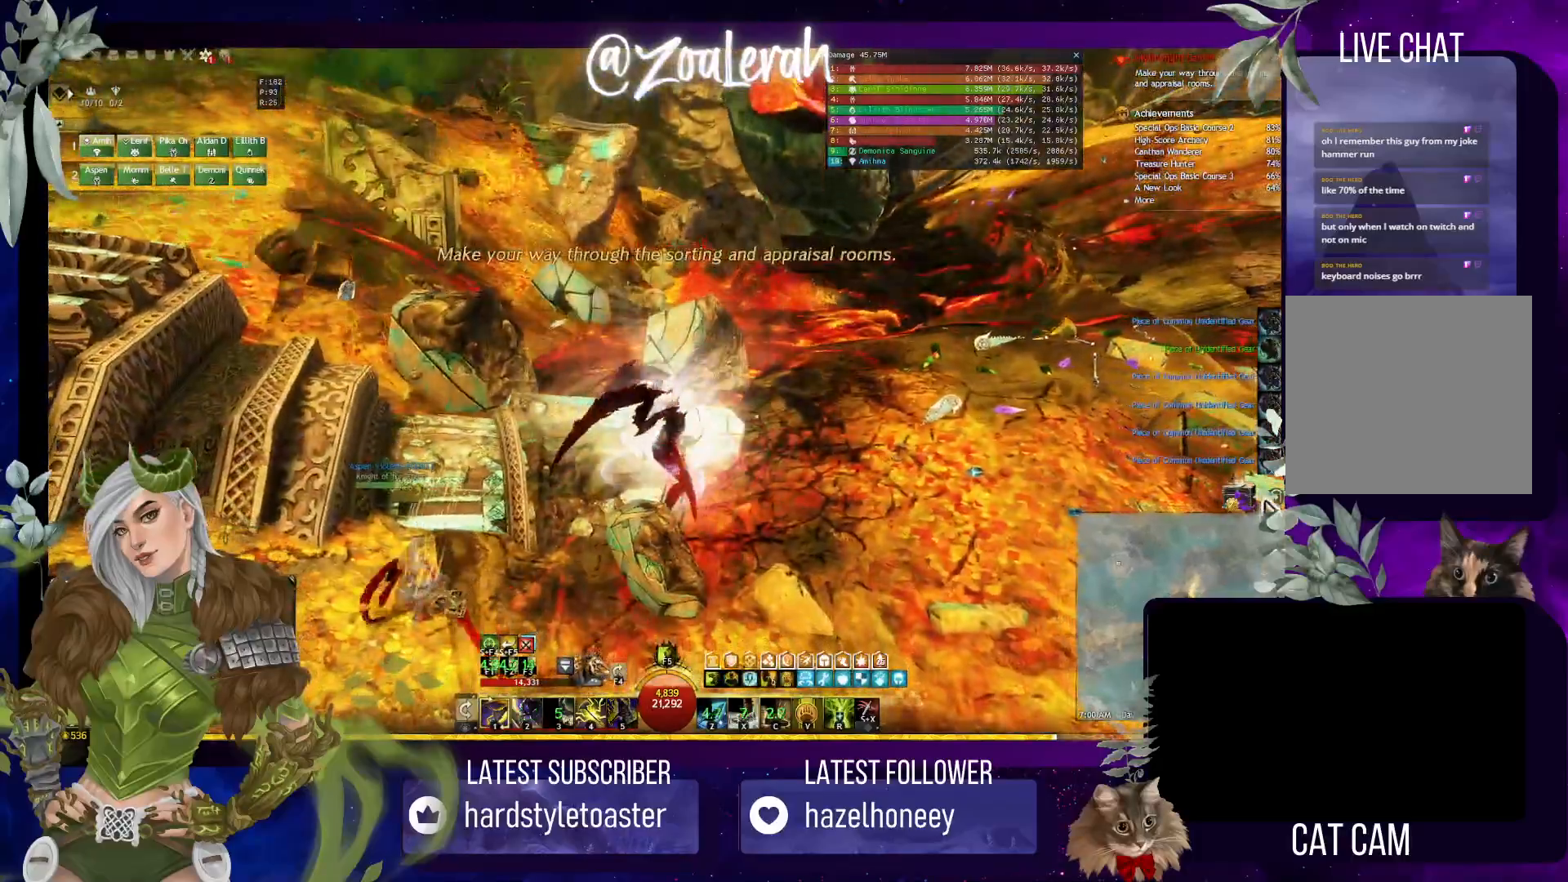
{"keys": [], "events": []}
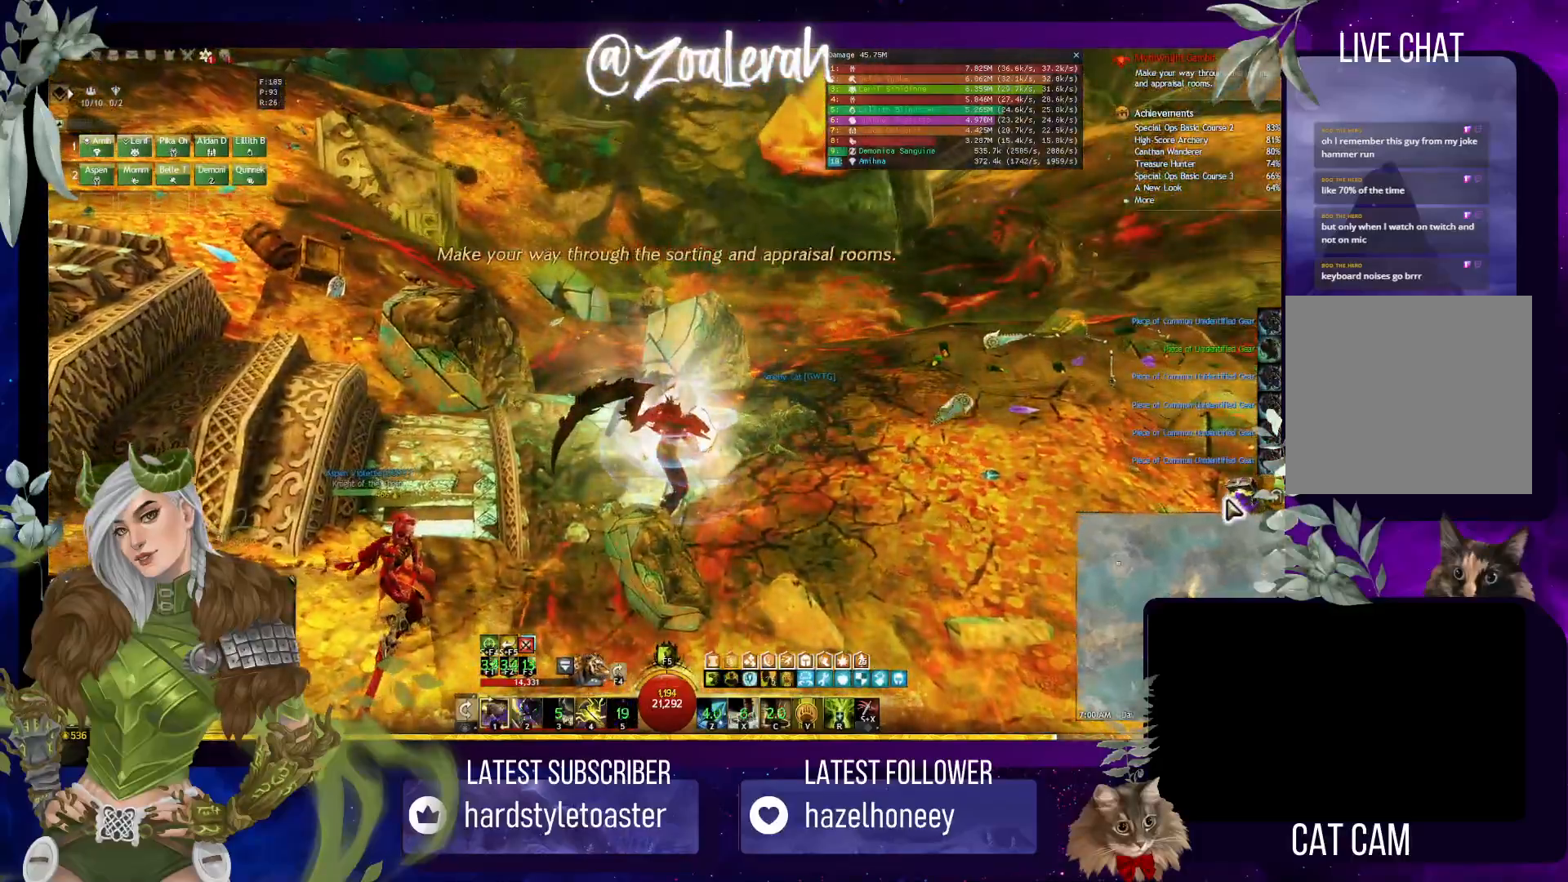
{"keys": [], "events": []}
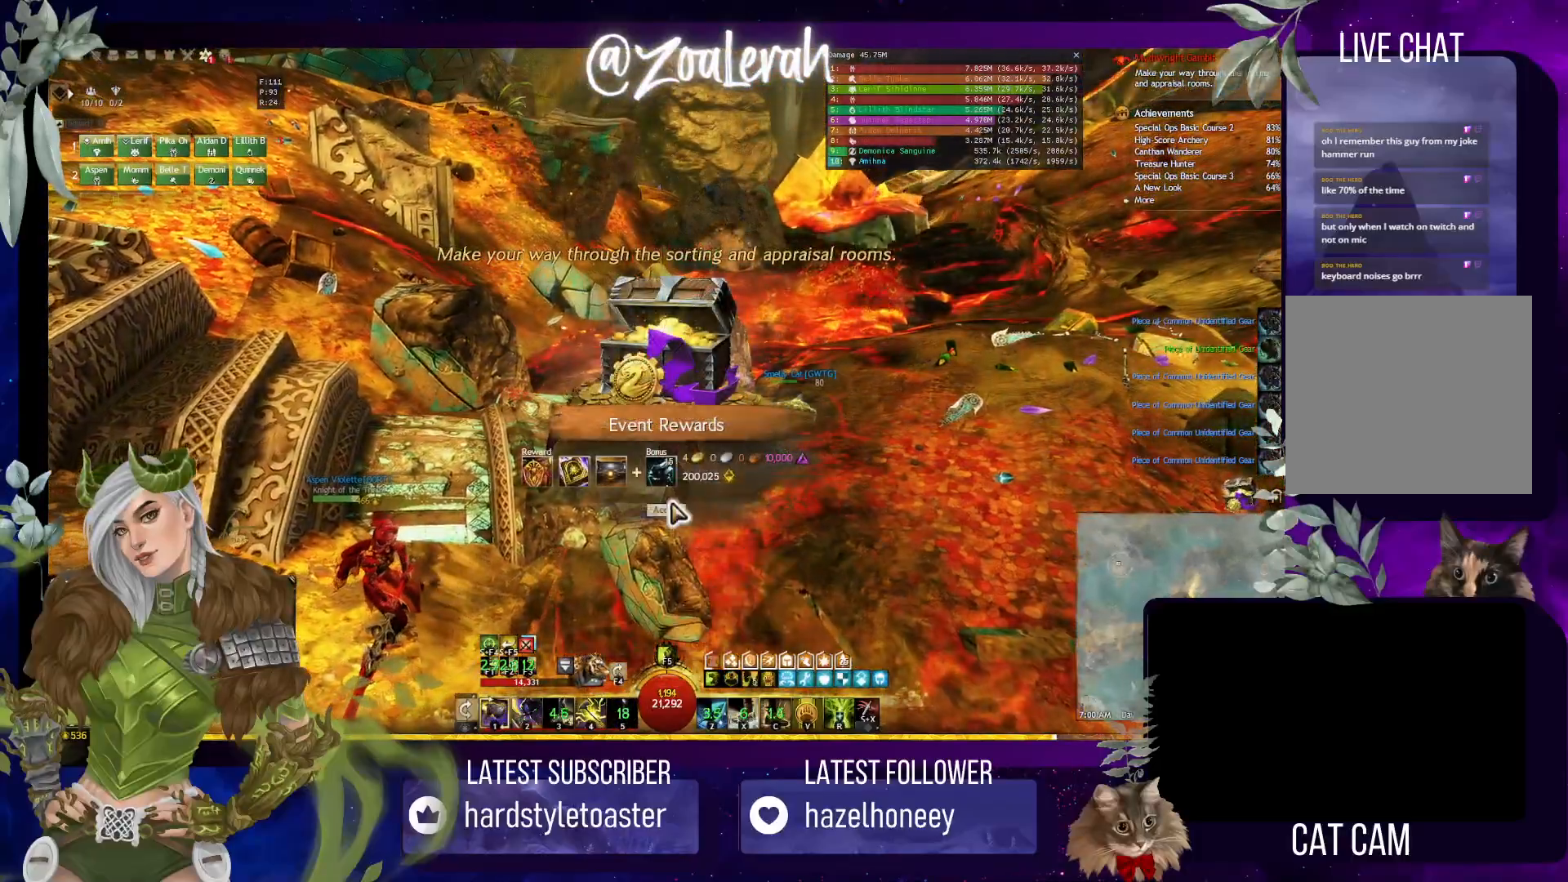
{"keys": [], "events": []}
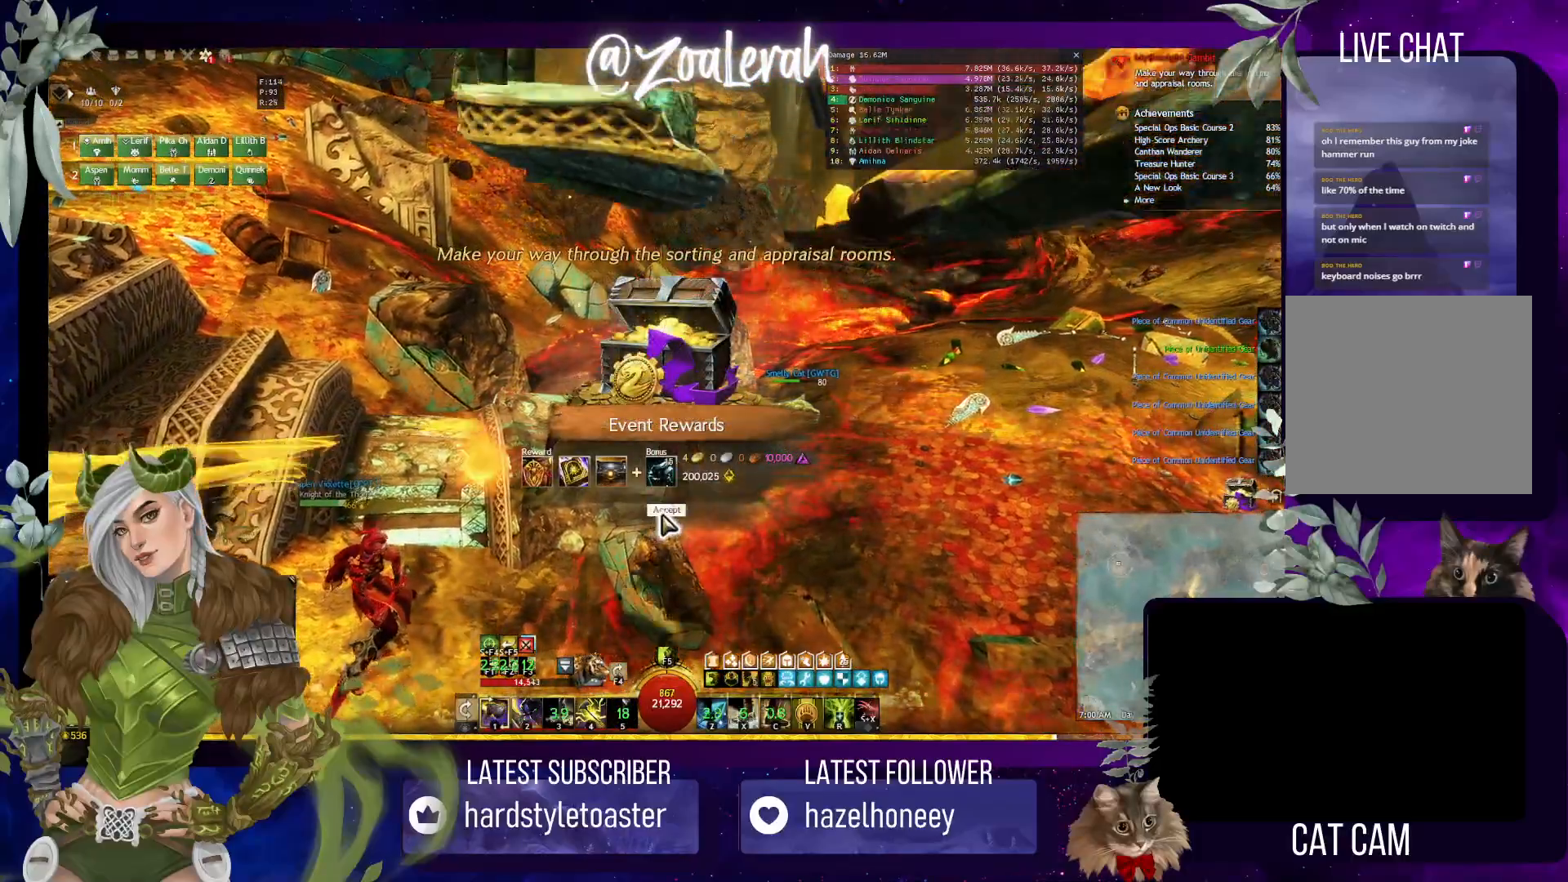
{"keys": [], "events": []}